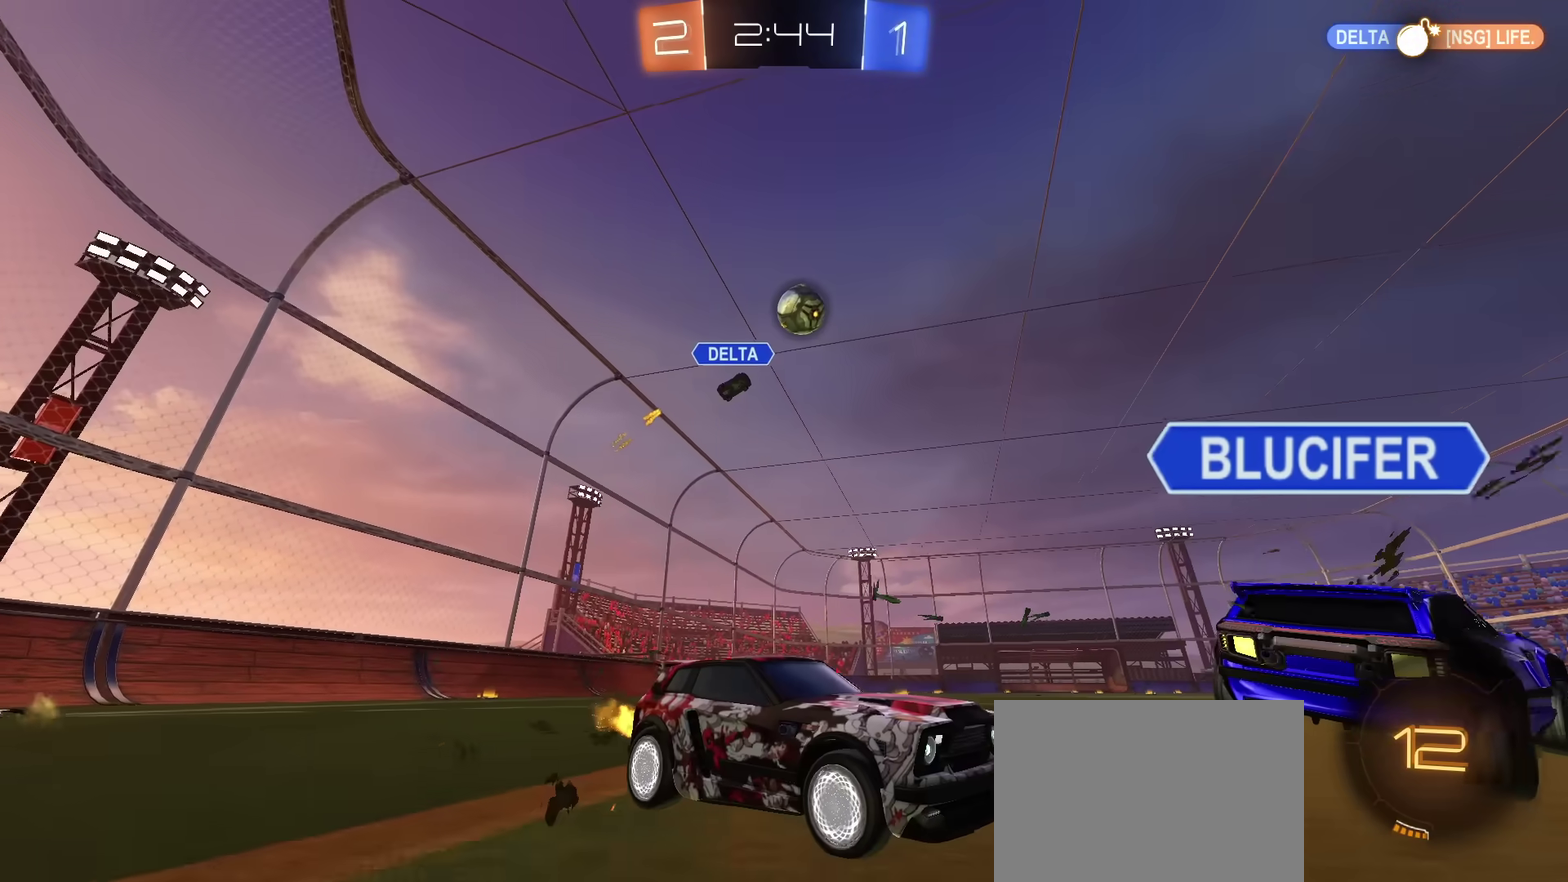
Gameplay with a controller (PlayStation layout); each line is a JSON object with the inputs held at the frame after it (dt_ms = milliseconds from this image to that frame). "events" lists button and stick changes between this image and that frame as [ms after this image, input, new state], when the widget could be followed in between. Not read: CIRCLE L1 L3 R1 R3 TOUCHPAD.
{"dt_ms": 500, "buttons": ["R2"], "left_stick": "center", "right_stick": "center", "events": [[16, "left_stick", "right"], [133, "left_stick", "center"], [233, "left_stick", "left"], [317, "left_stick", "center"]]}
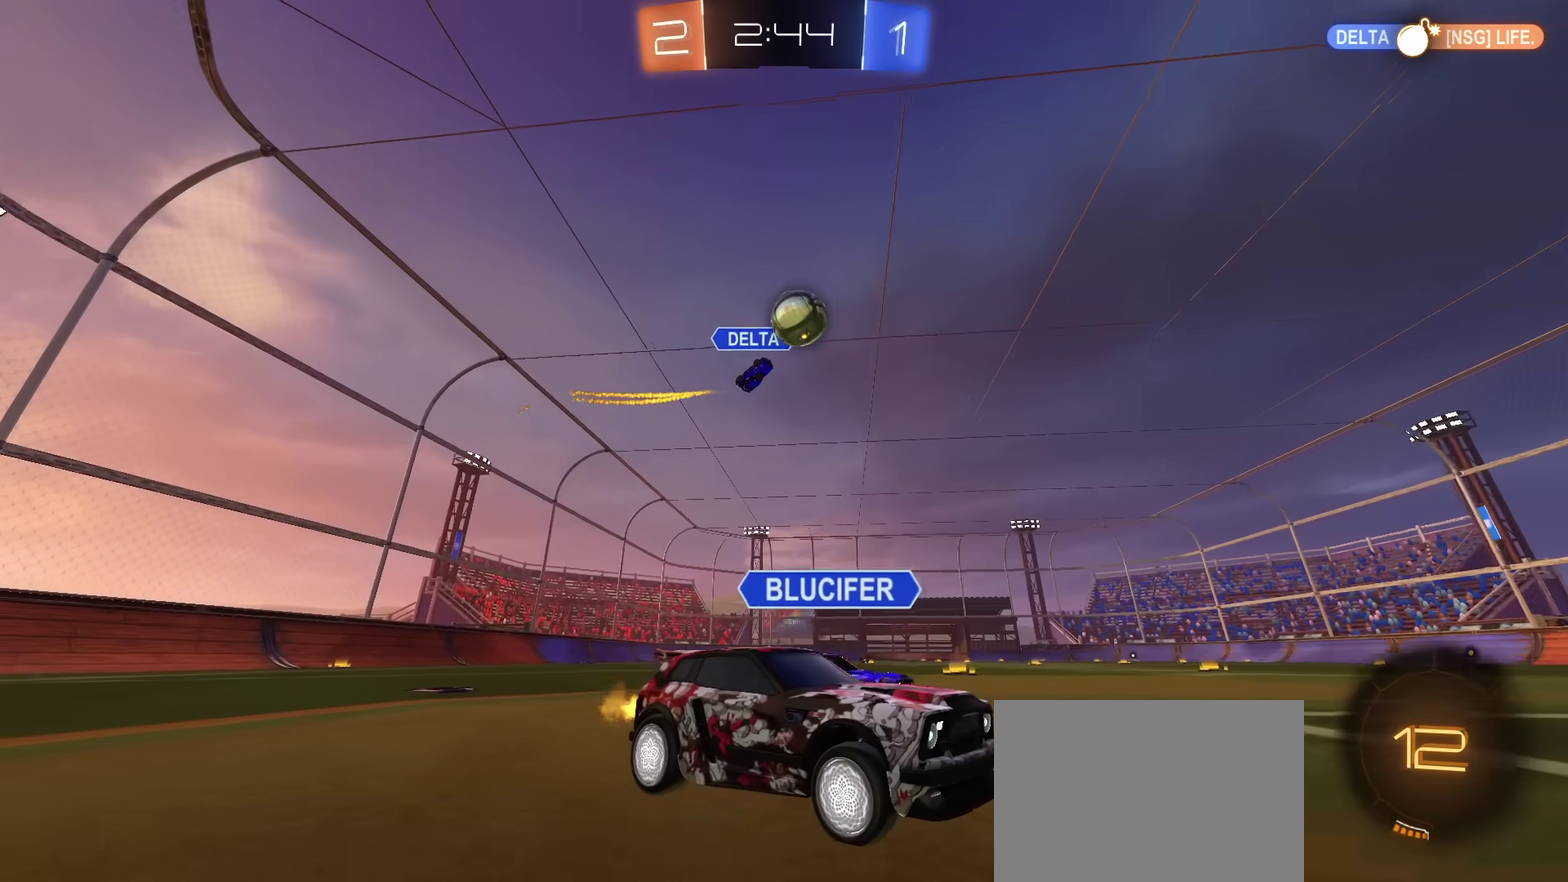
{"dt_ms": 501, "buttons": ["CROSS", "R2"], "left_stick": "down-left", "right_stick": "center", "events": [[384, "left_stick", "left"], [451, "CROSS", "down"], [467, "left_stick", "down-left"]]}
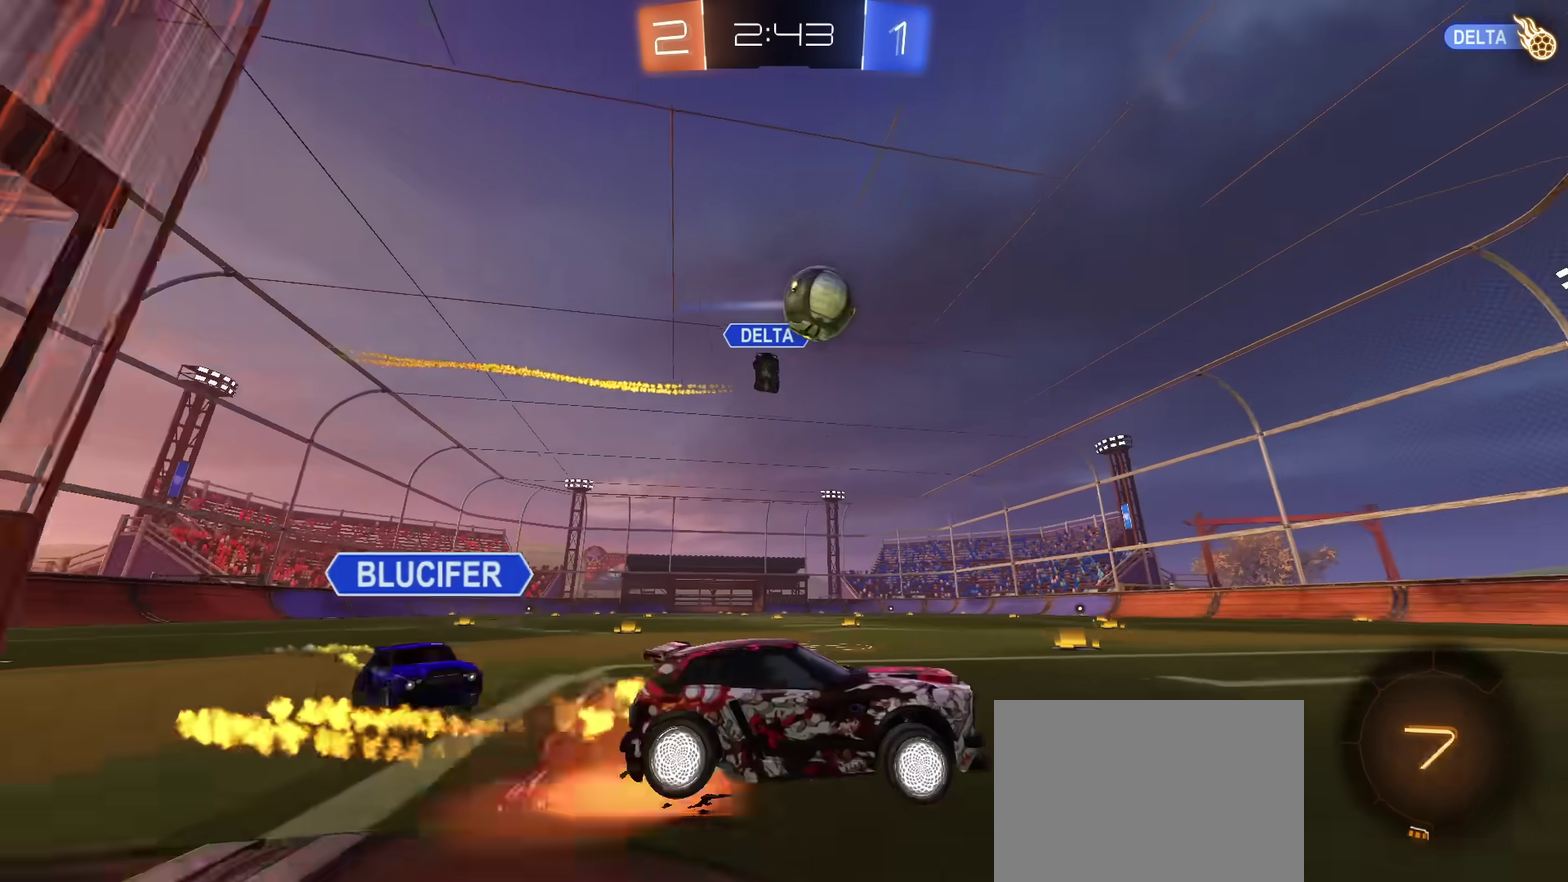
{"dt_ms": 400, "buttons": ["R2"], "left_stick": "down", "right_stick": "center", "events": [[183, "CROSS", "up"], [267, "left_stick", "up-right"], [300, "CROSS", "down"], [350, "left_stick", "down"], [383, "CROSS", "up"]]}
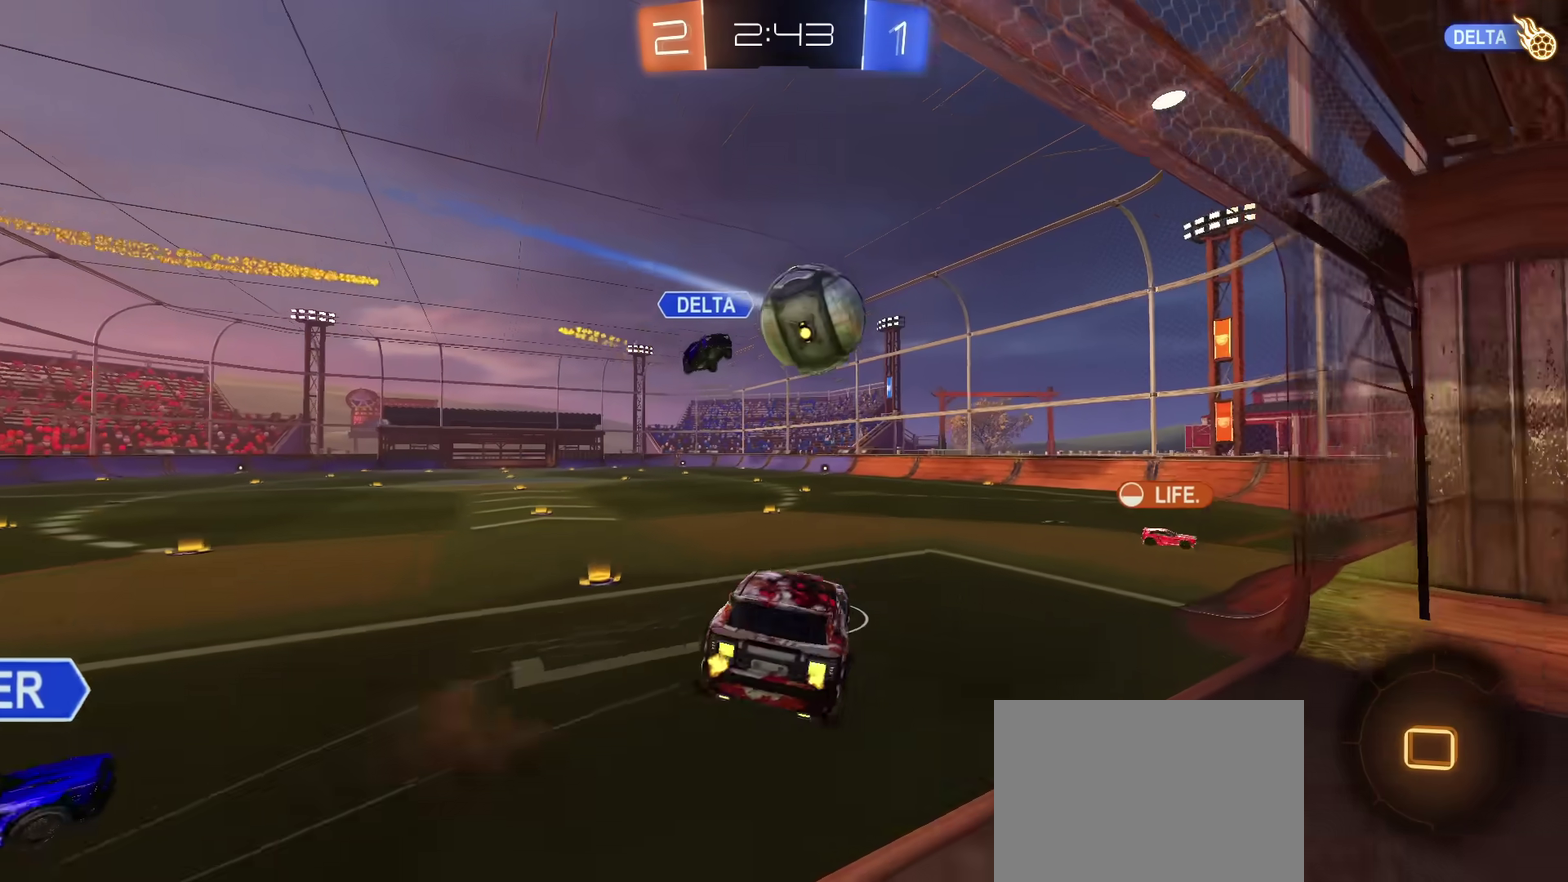
{"dt_ms": 801, "buttons": [], "left_stick": "down", "right_stick": "center", "events": [[150, "R2", "up"]]}
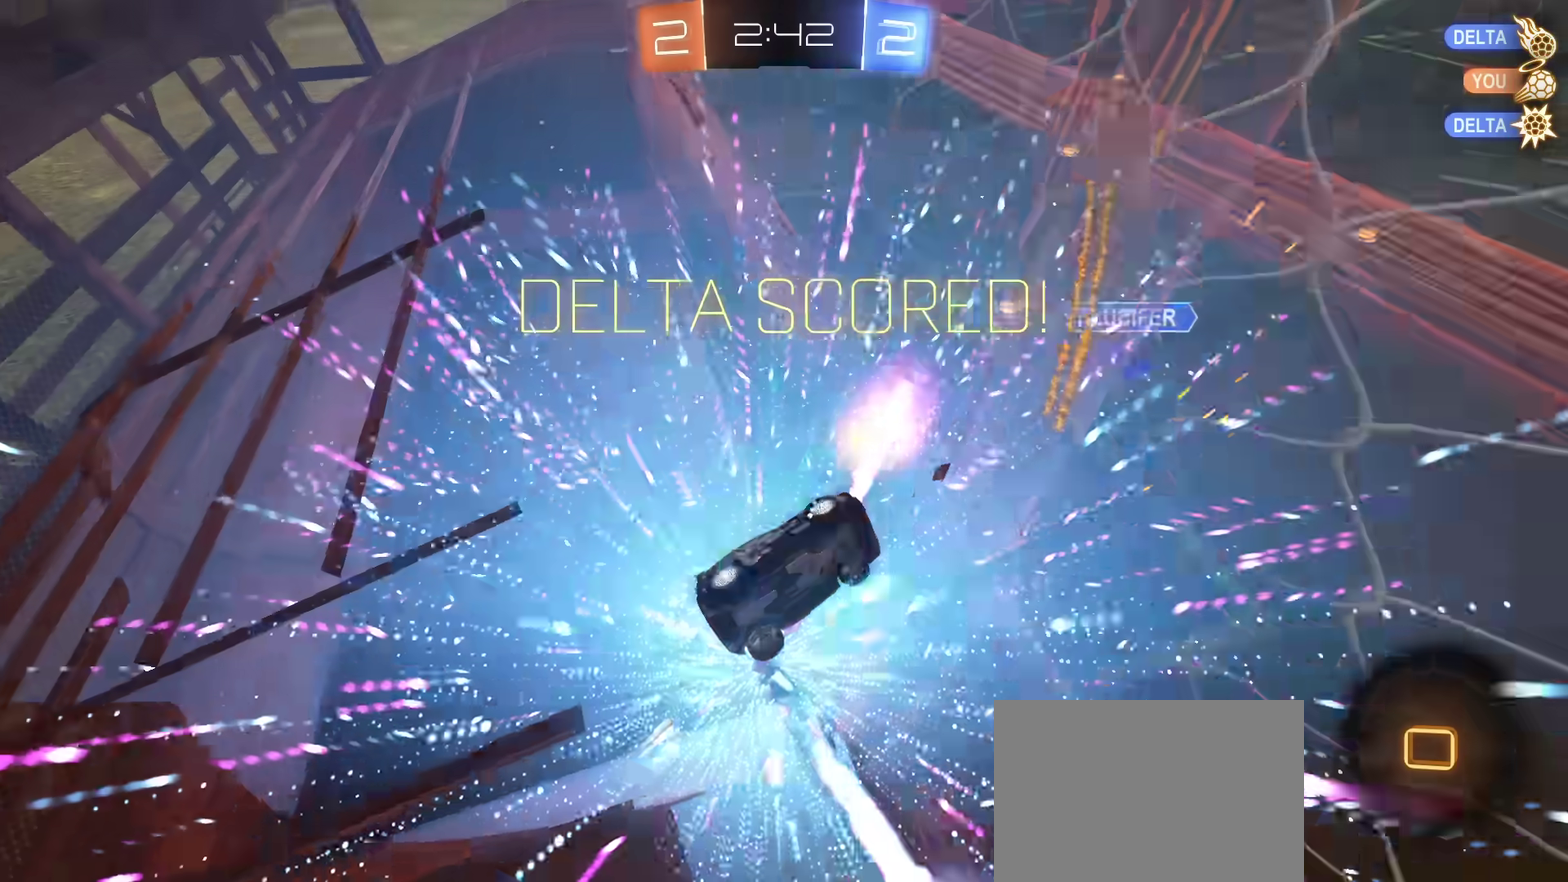
{"dt_ms": 300, "buttons": [], "left_stick": "center", "right_stick": "center", "events": [[100, "left_stick", "center"]]}
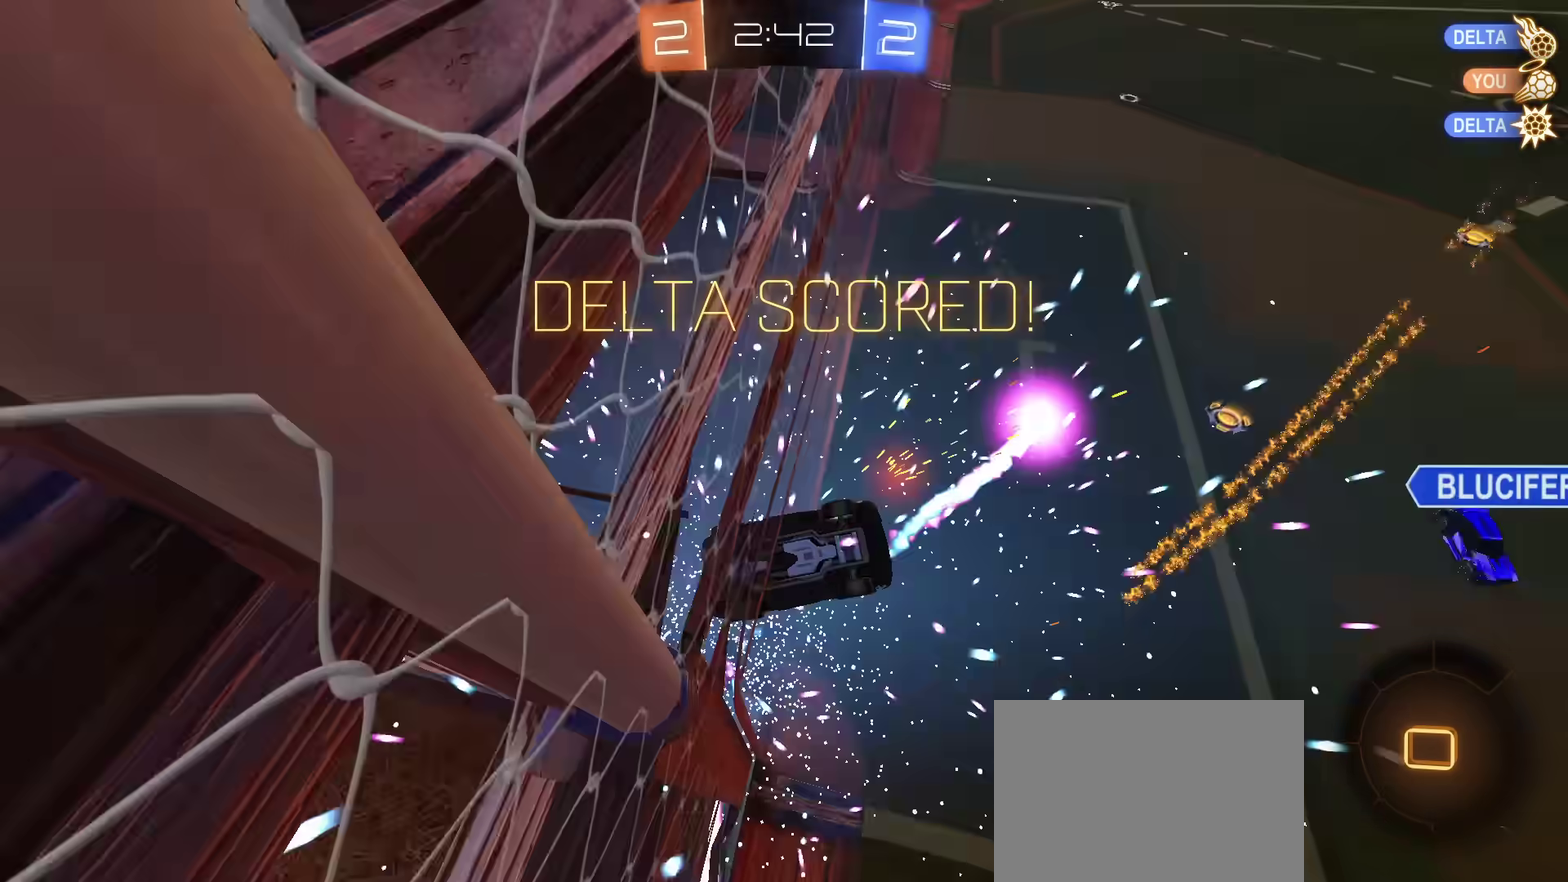
{"dt_ms": 401, "buttons": ["SQUARE"], "left_stick": "left", "right_stick": "center", "events": [[17, "R2", "down"], [34, "TRIANGLE", "down"], [184, "TRIANGLE", "up"], [301, "SQUARE", "down"], [351, "R2", "up"], [367, "left_stick", "left"]]}
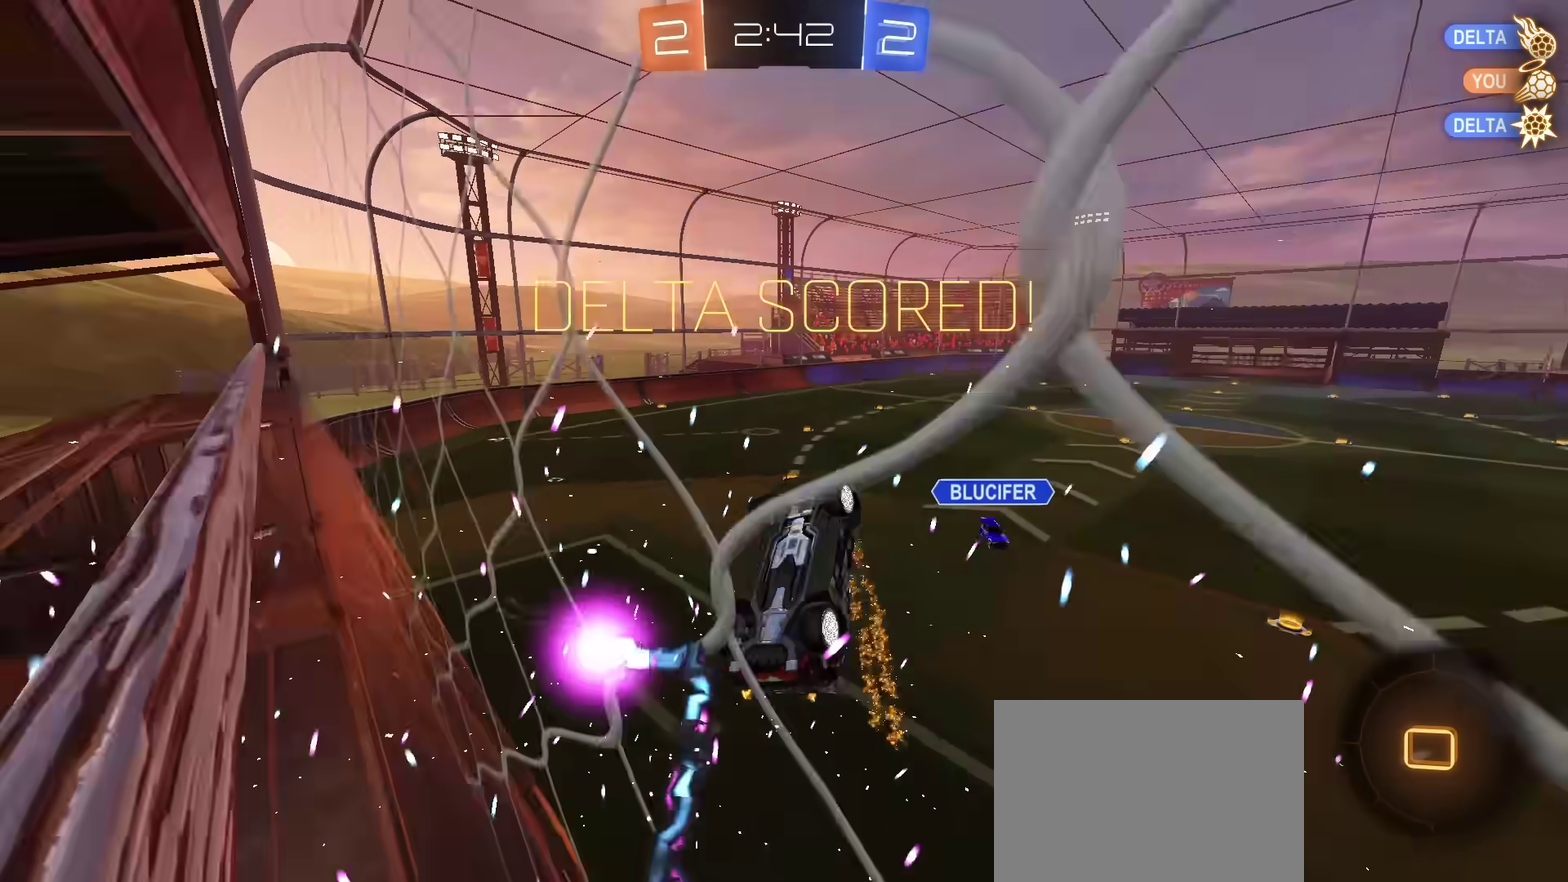
{"dt_ms": 800, "buttons": [], "left_stick": "center", "right_stick": "center", "events": [[283, "left_stick", "down-left"], [483, "left_stick", "left"], [584, "SQUARE", "up"], [584, "left_stick", "up-left"], [734, "left_stick", "center"]]}
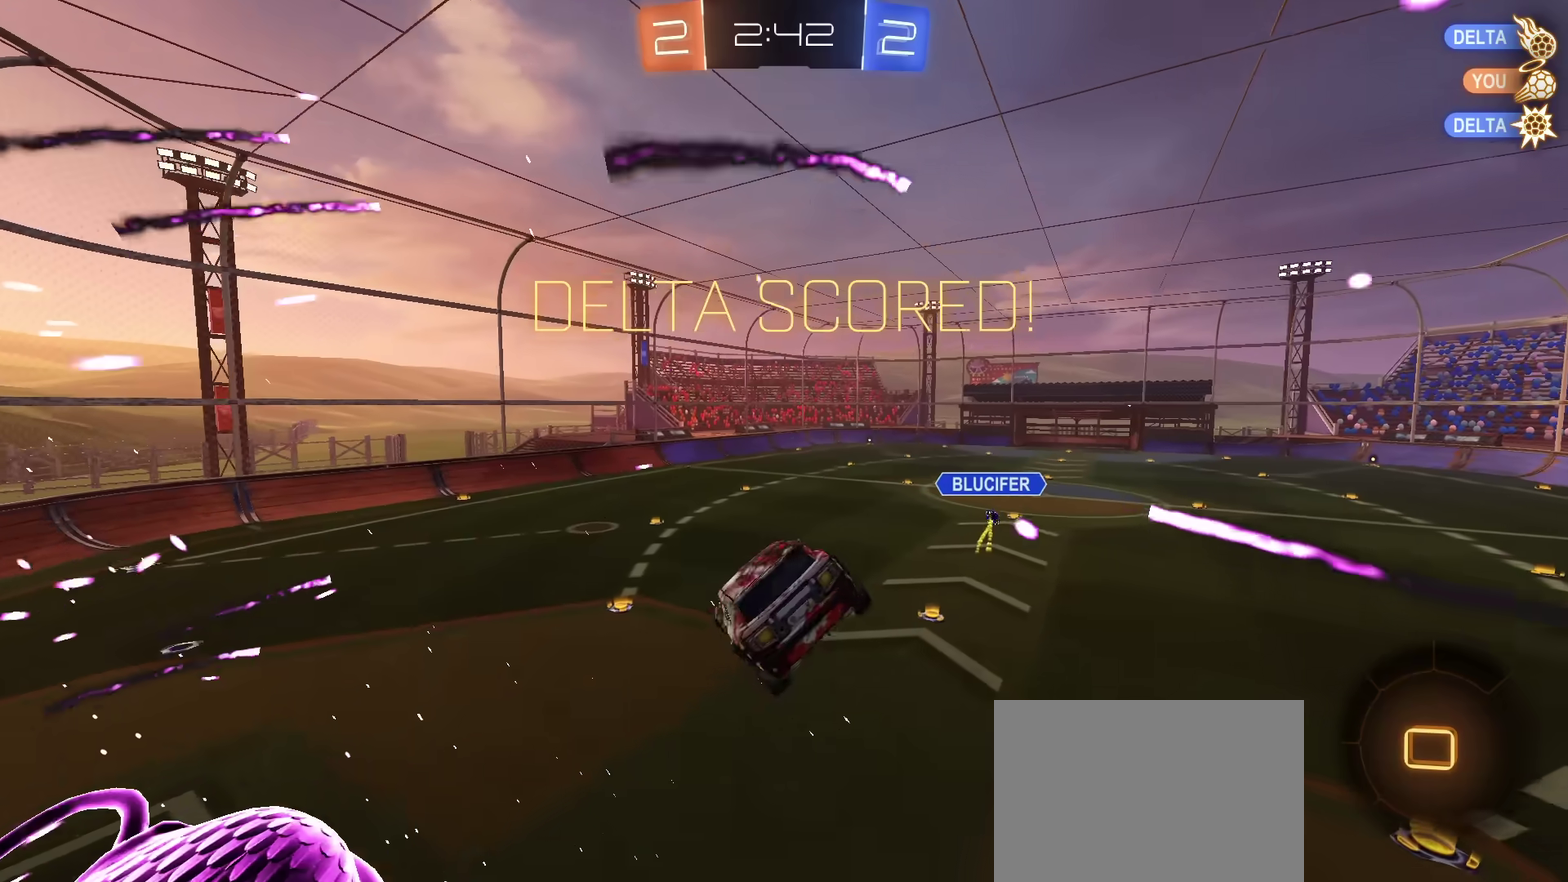
{"dt_ms": 301, "buttons": [], "left_stick": "center", "right_stick": "center", "events": [[17, "left_stick", "up-right"], [84, "left_stick", "up"], [134, "left_stick", "up-left"], [217, "left_stick", "center"]]}
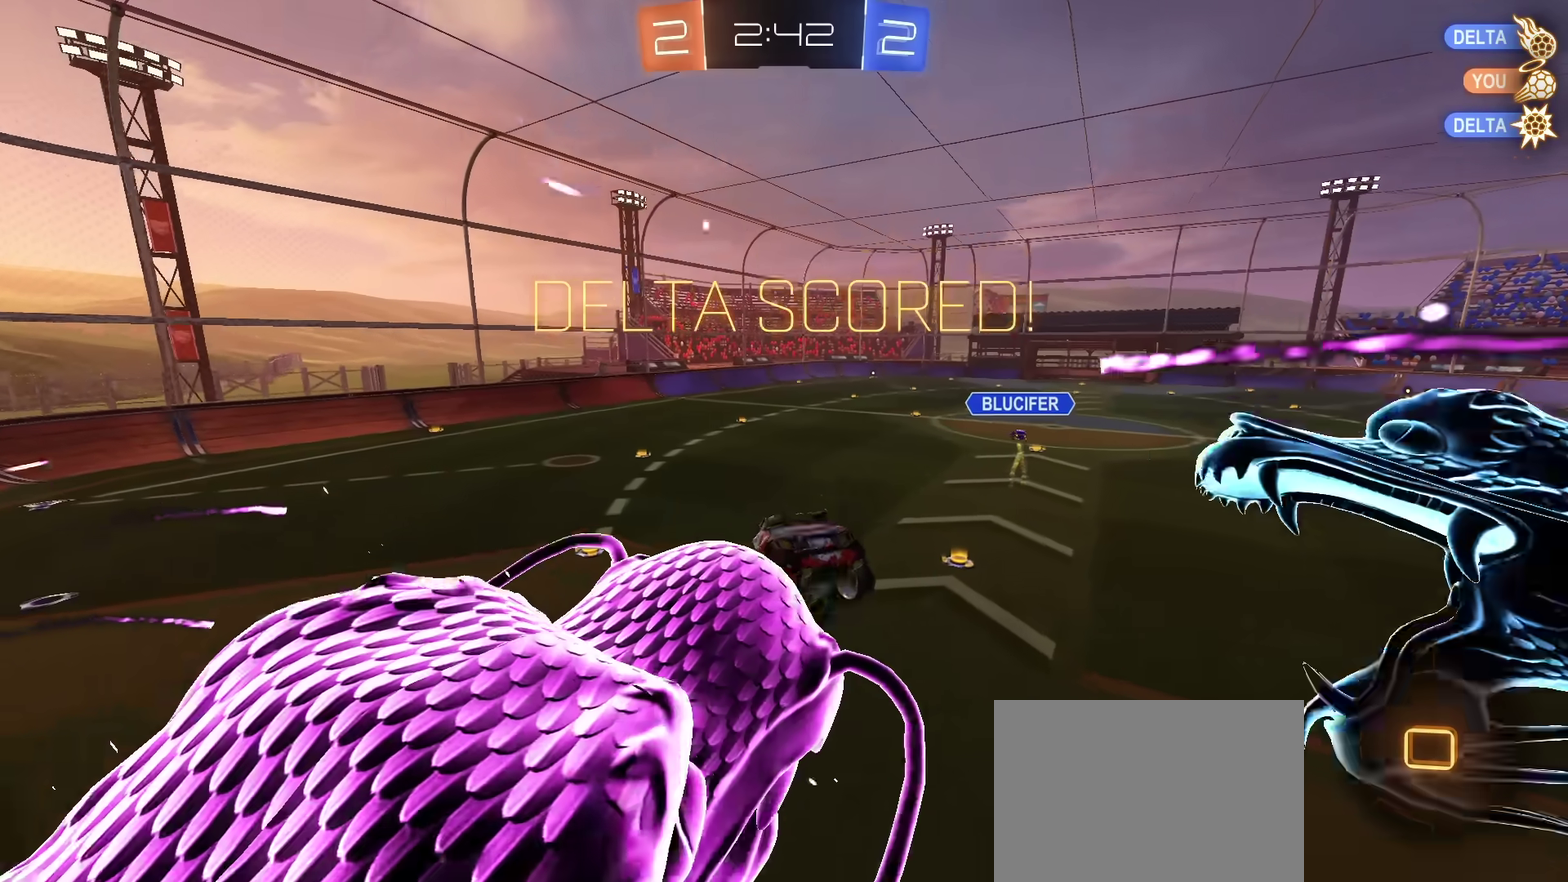
{"dt_ms": 500, "buttons": [], "left_stick": "up-left", "right_stick": "center", "events": [[66, "left_stick", "up-right"], [167, "left_stick", "center"], [267, "left_stick", "up"], [417, "left_stick", "up-left"]]}
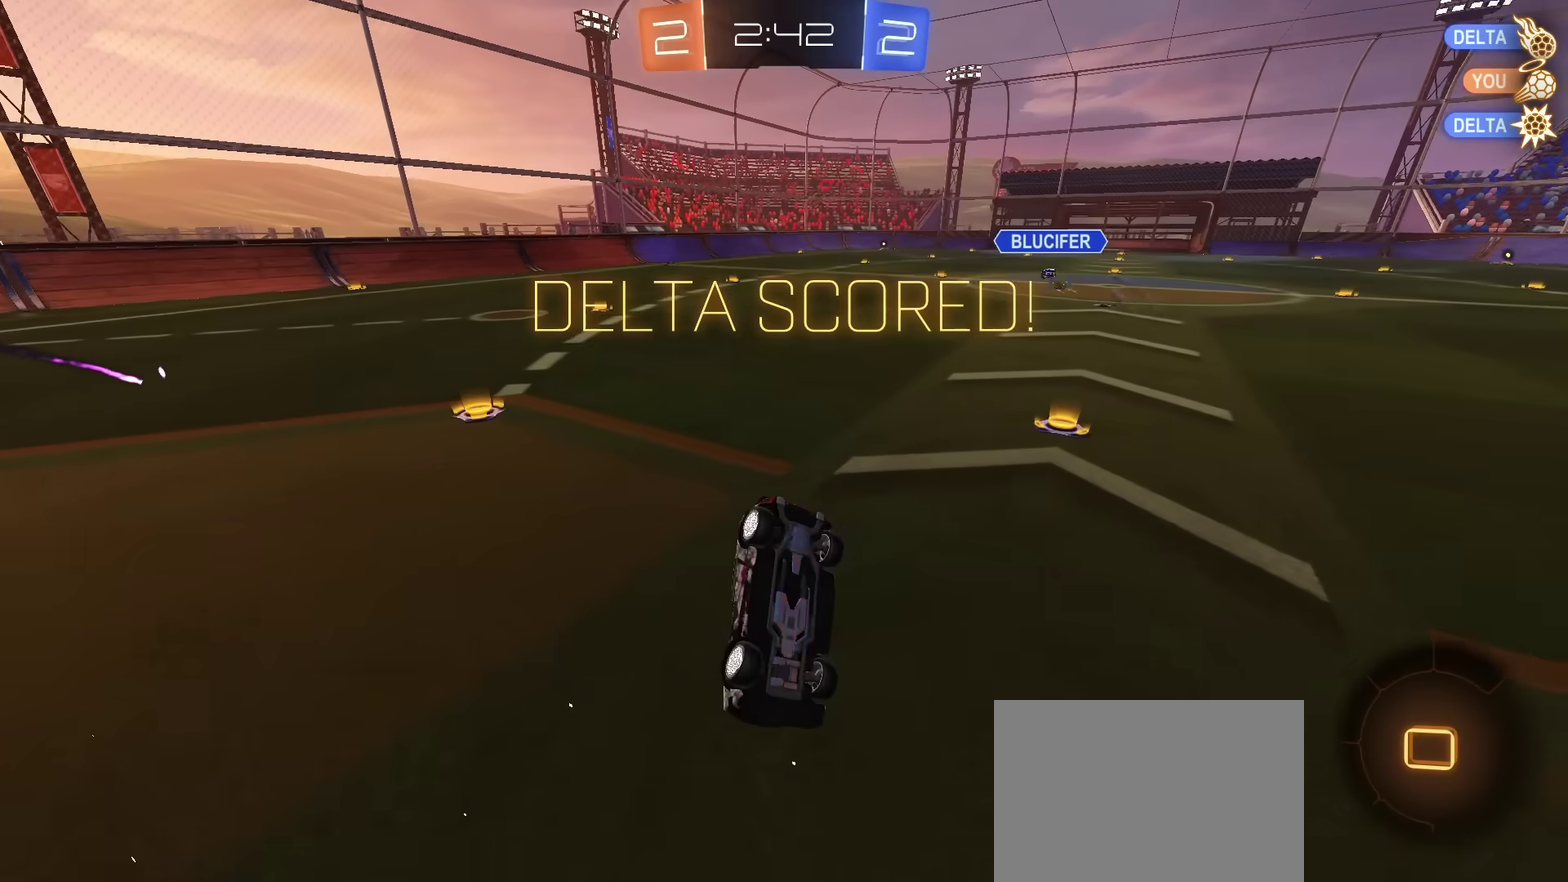
{"dt_ms": 501, "buttons": [], "left_stick": "up", "right_stick": "center", "events": [[501, "left_stick", "up"]]}
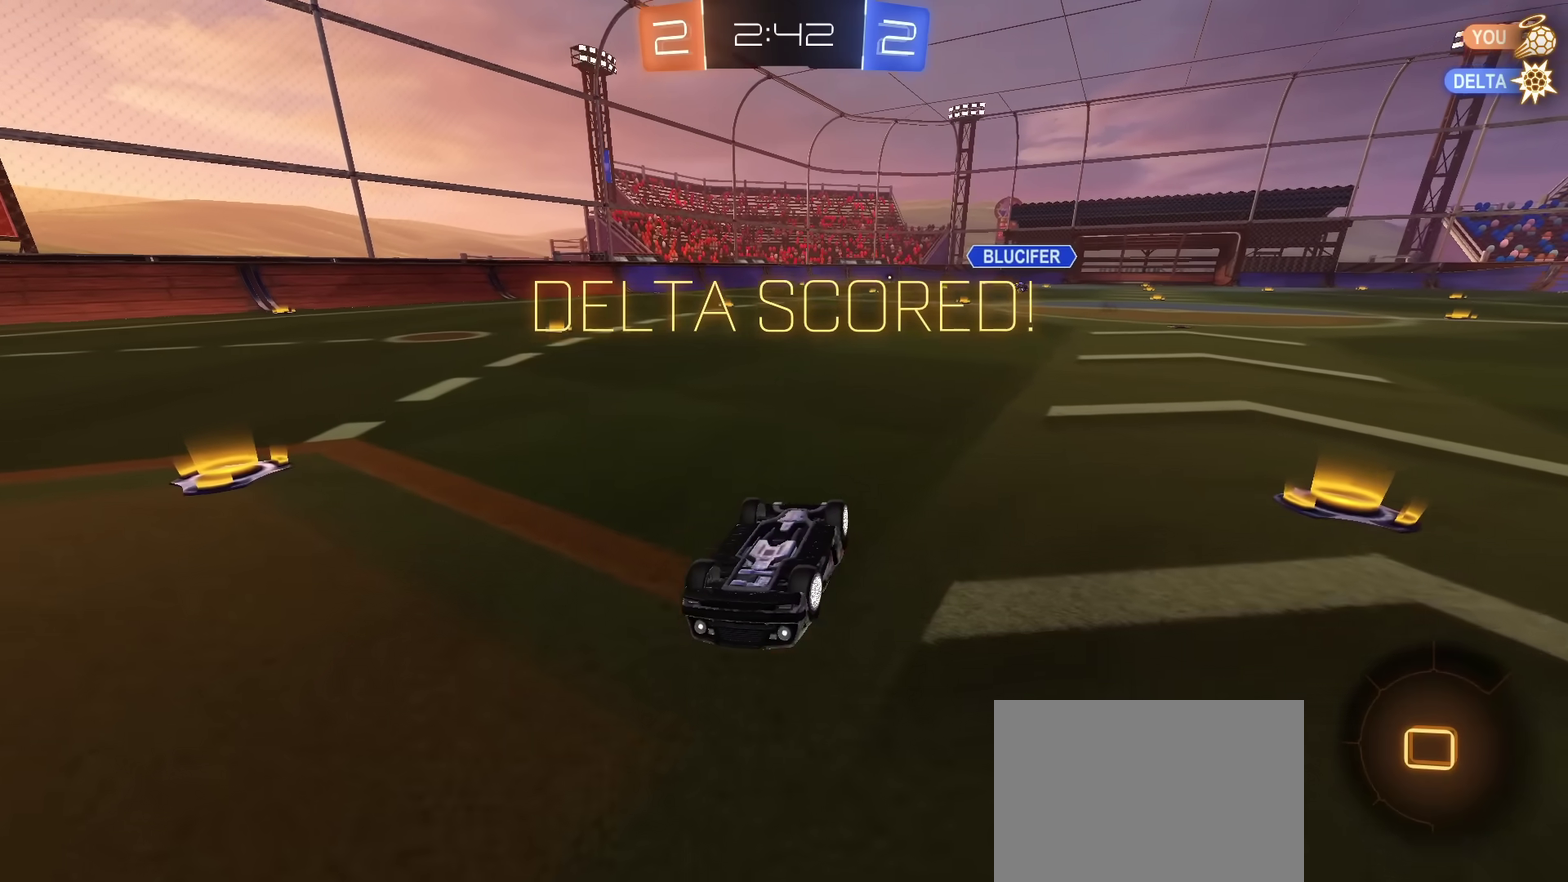
{"dt_ms": 500, "buttons": [], "left_stick": "center", "right_stick": "center", "events": [[300, "left_stick", "center"]]}
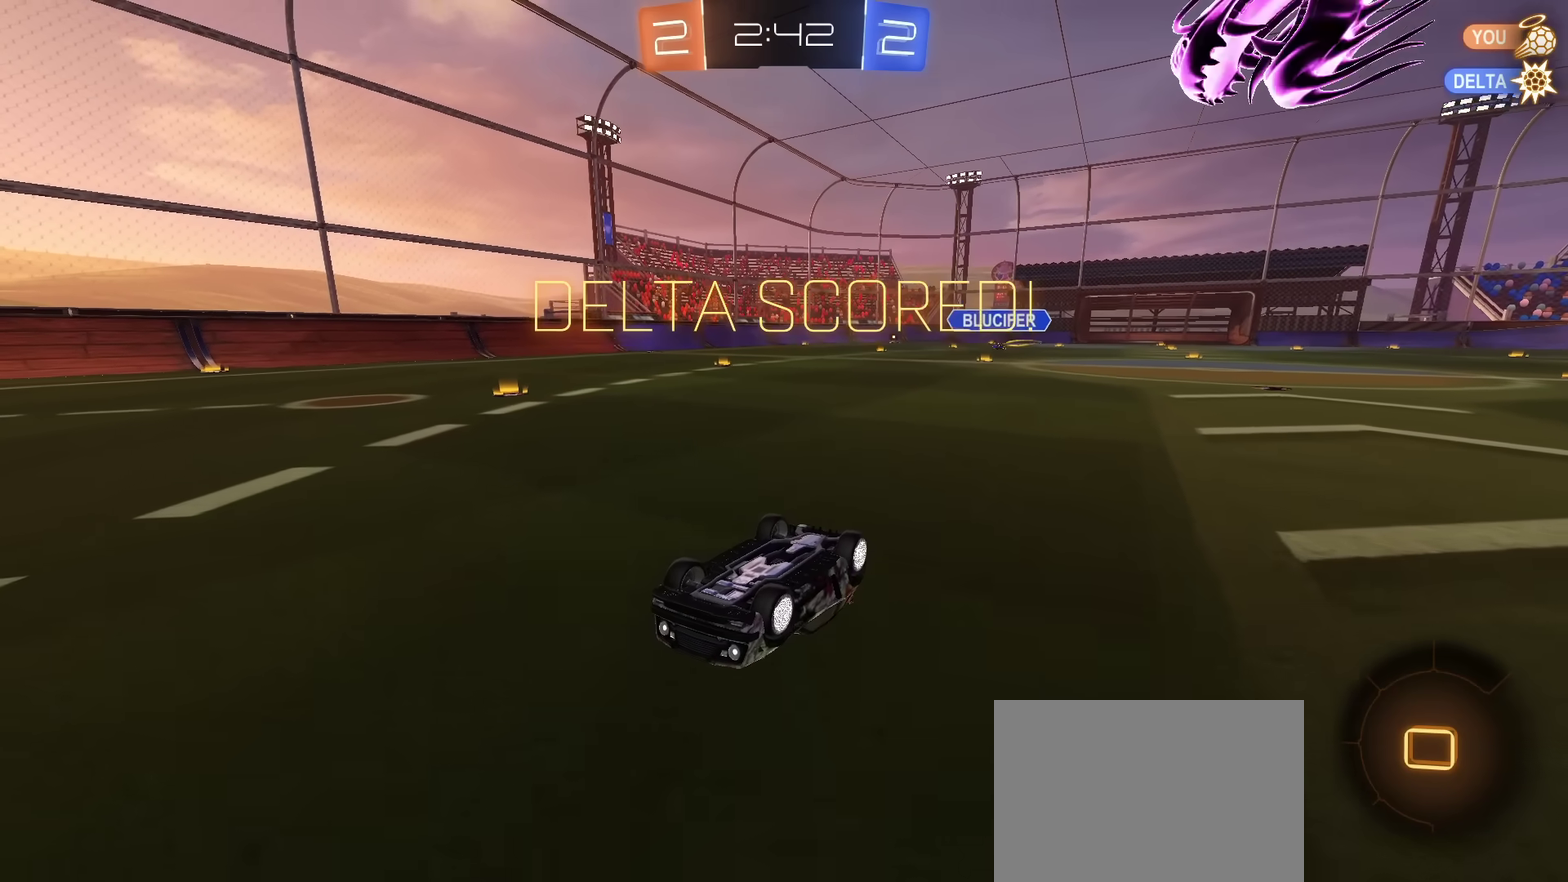
{"dt_ms": 484, "buttons": ["CROSS"], "left_stick": "center", "right_stick": "center", "events": [[50, "CROSS", "down"], [134, "CROSS", "up"], [484, "CROSS", "down"]]}
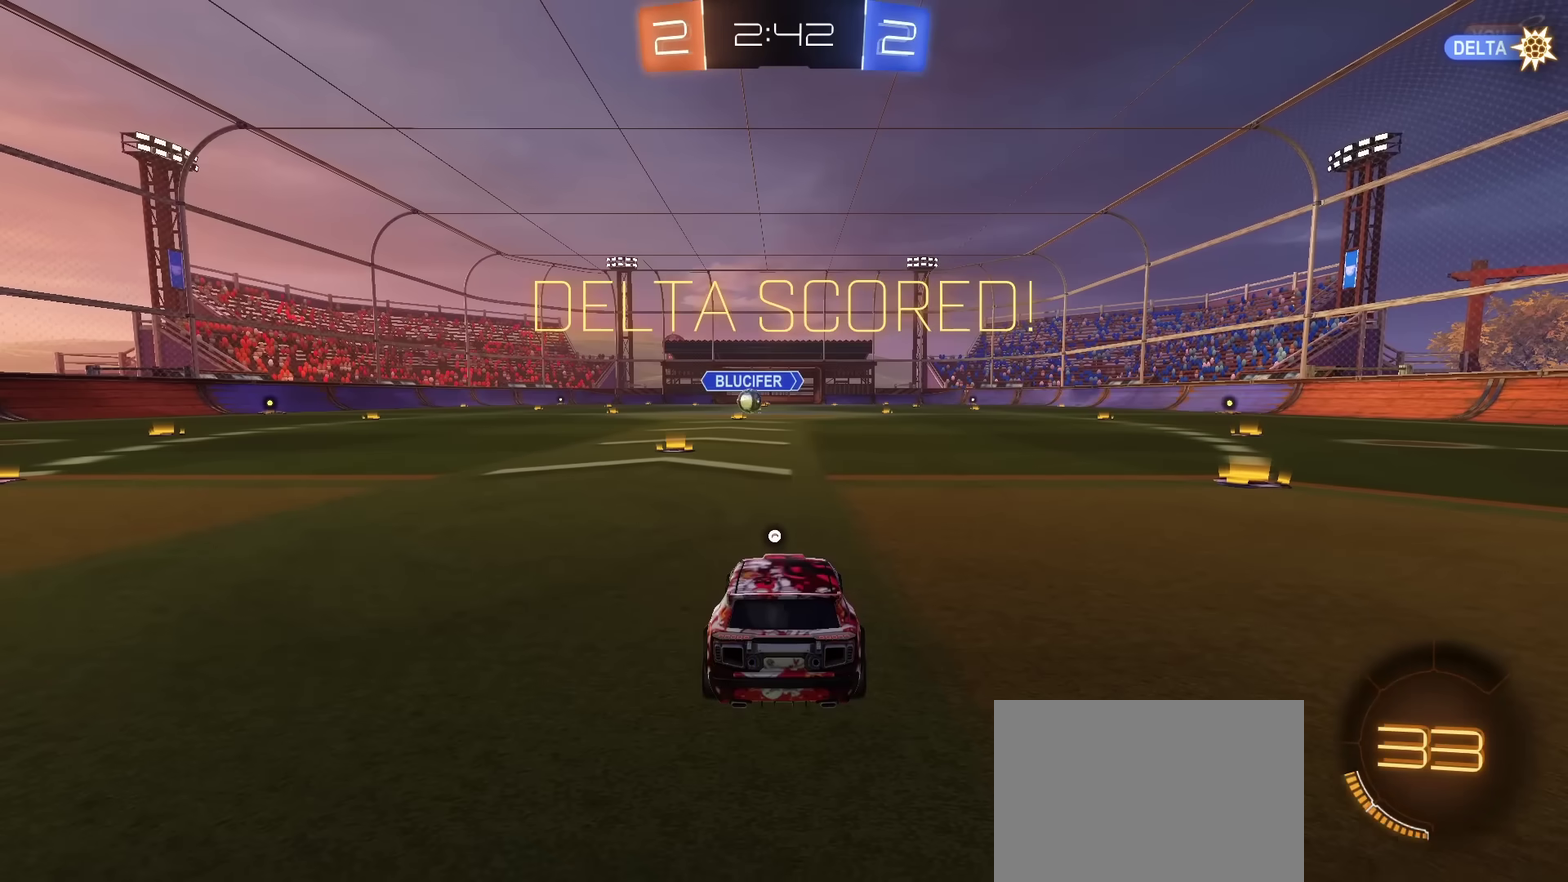
{"dt_ms": 400, "buttons": [], "left_stick": "center", "right_stick": "center", "events": [[83, "CROSS", "up"]]}
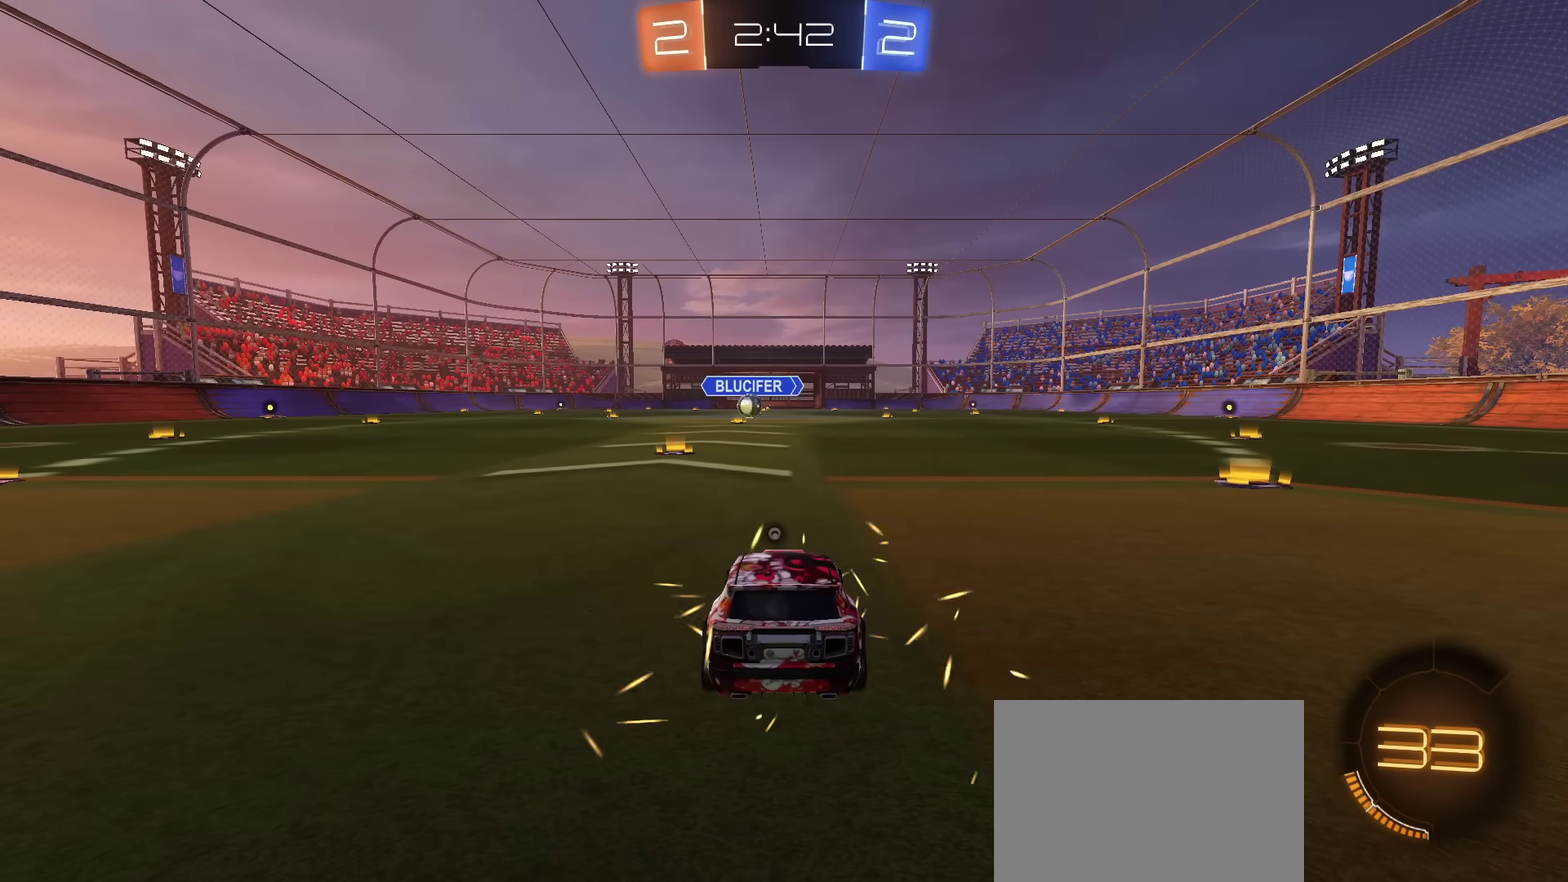
{"dt_ms": 601, "buttons": [], "left_stick": "center", "right_stick": "center", "events": []}
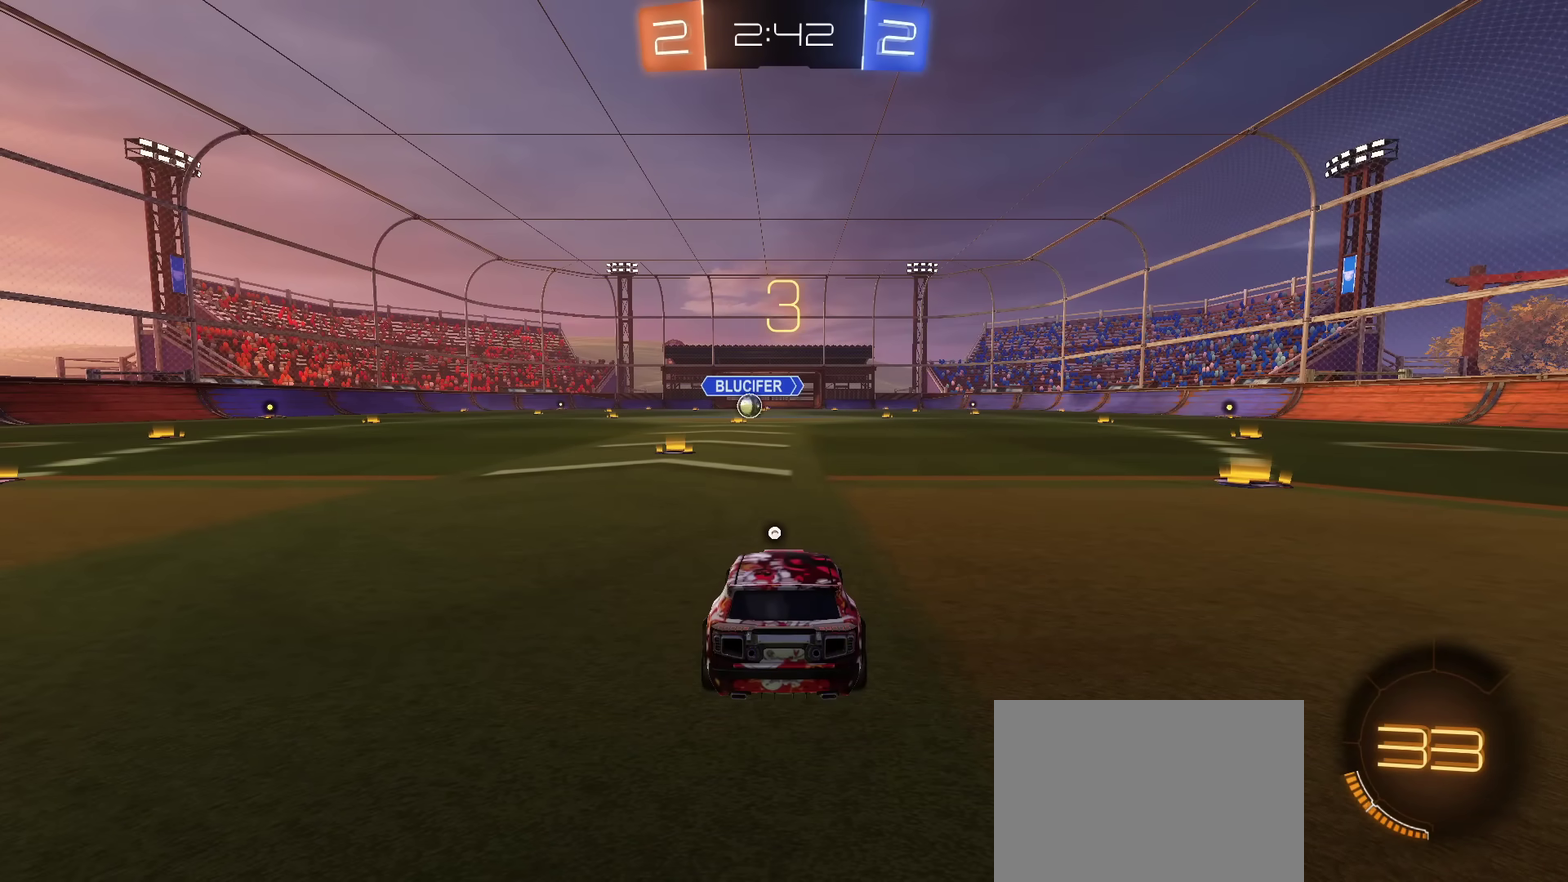
{"dt_ms": 501, "buttons": [], "left_stick": "center", "right_stick": "center", "events": []}
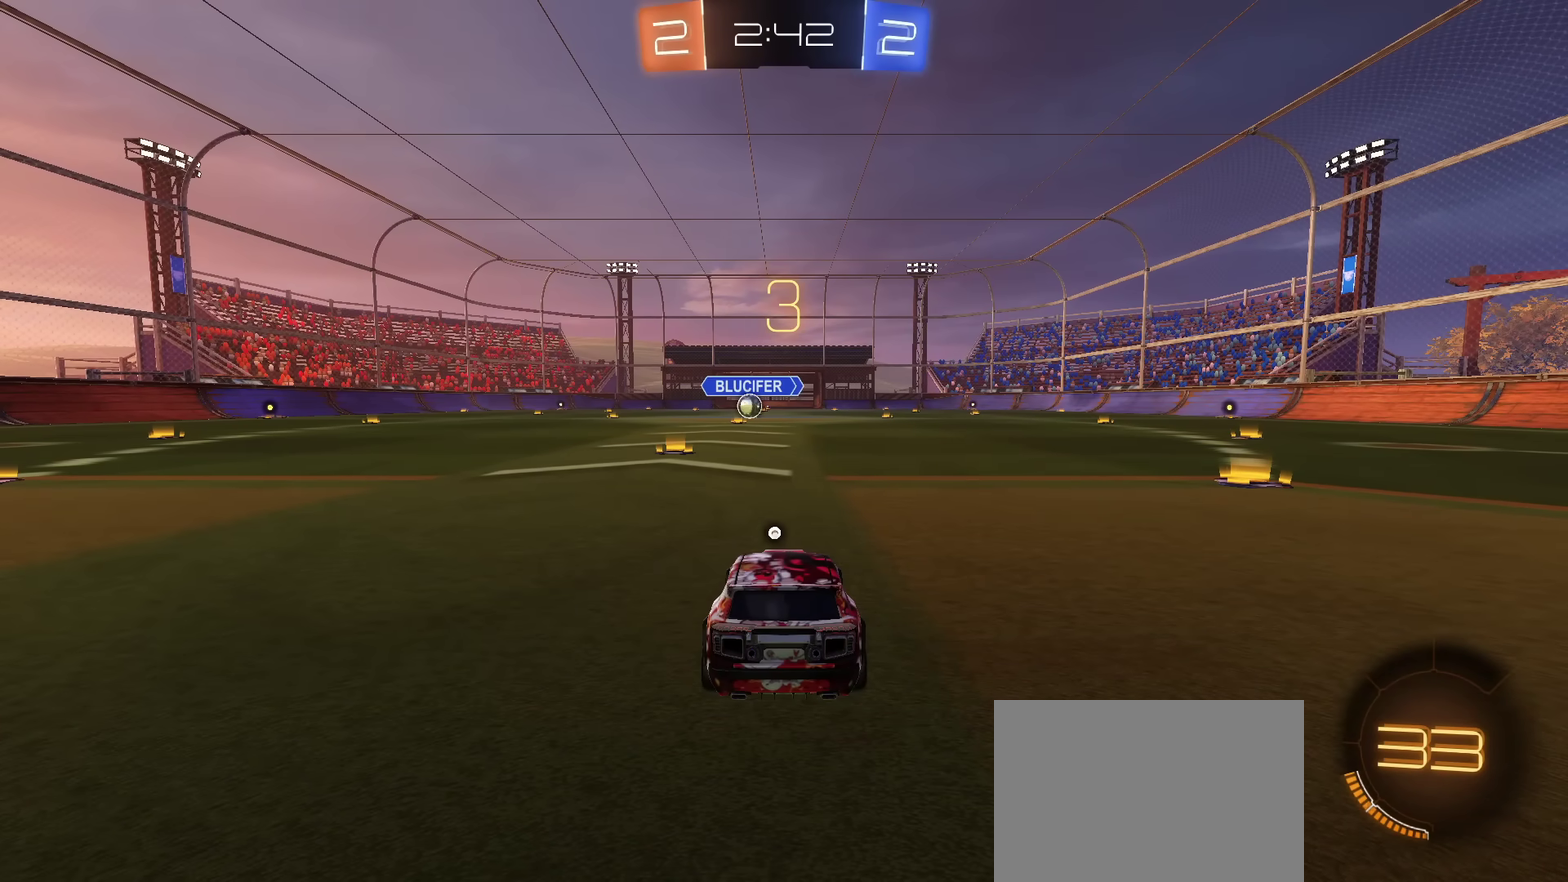
{"dt_ms": 700, "buttons": ["R2"], "left_stick": "center", "right_stick": "center", "events": [[433, "R2", "down"]]}
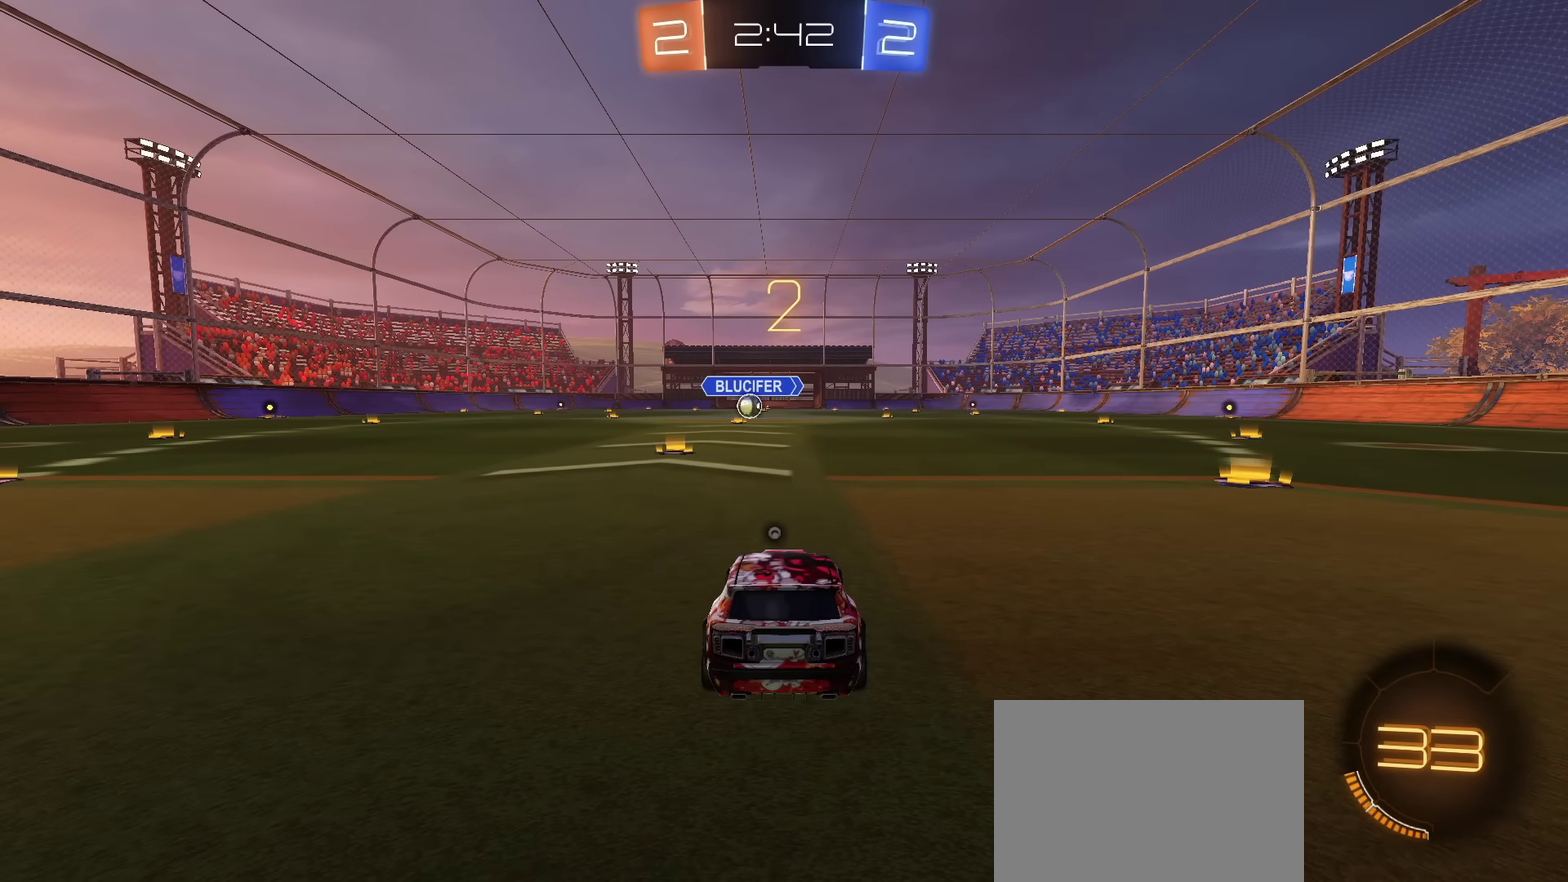
{"dt_ms": 301, "buttons": ["R2"], "left_stick": "center", "right_stick": "center", "events": []}
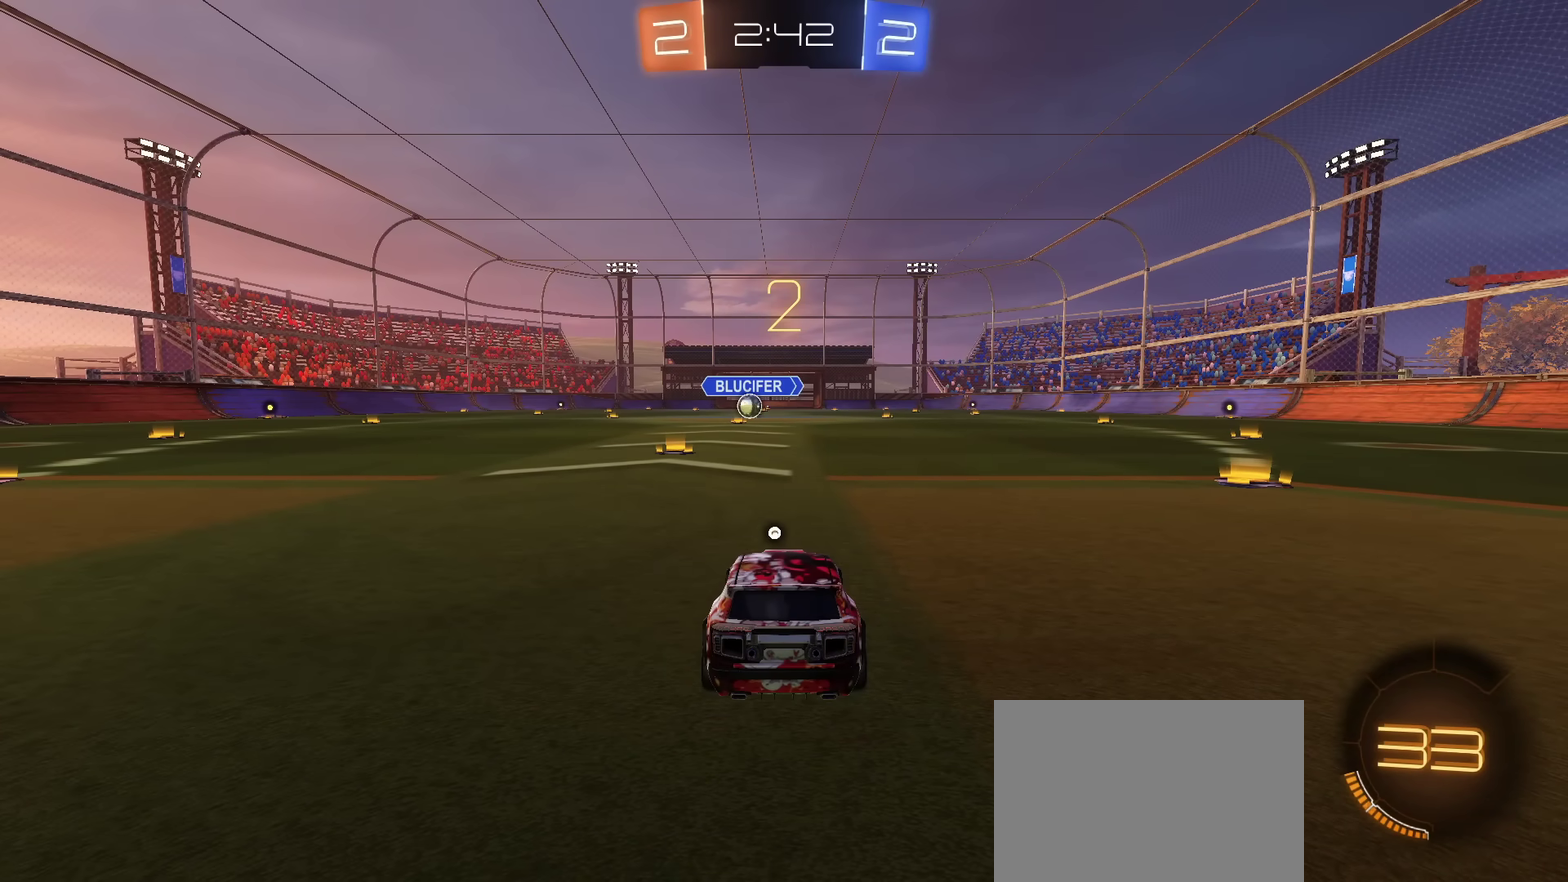
{"dt_ms": 500, "buttons": ["R2"], "left_stick": "left", "right_stick": "center", "events": [[200, "left_stick", "left"]]}
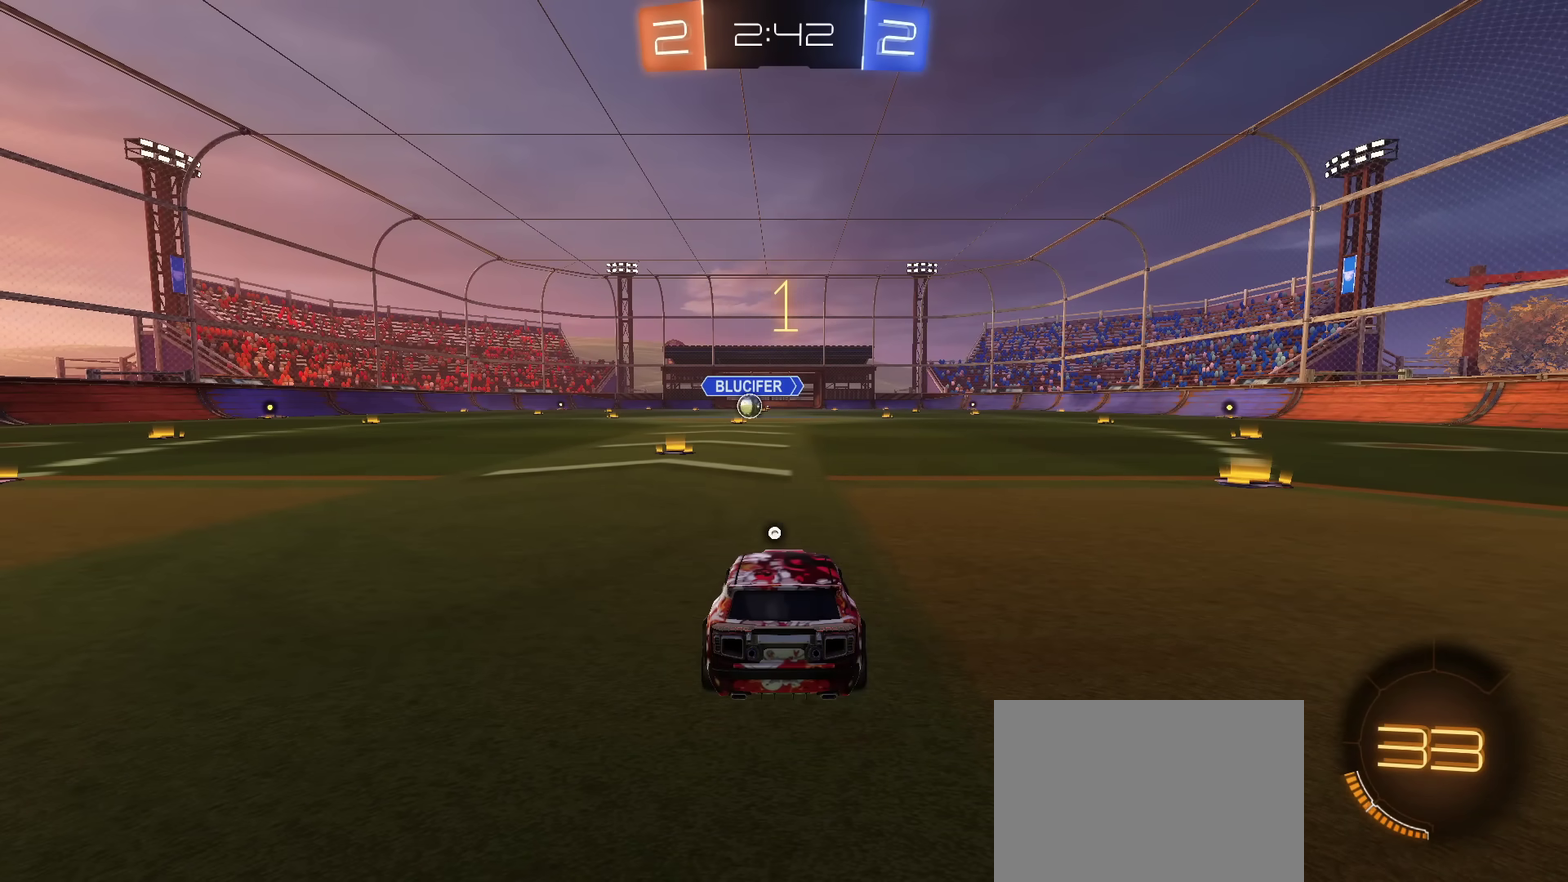
{"dt_ms": 501, "buttons": ["R2"], "left_stick": "left", "right_stick": "center", "events": []}
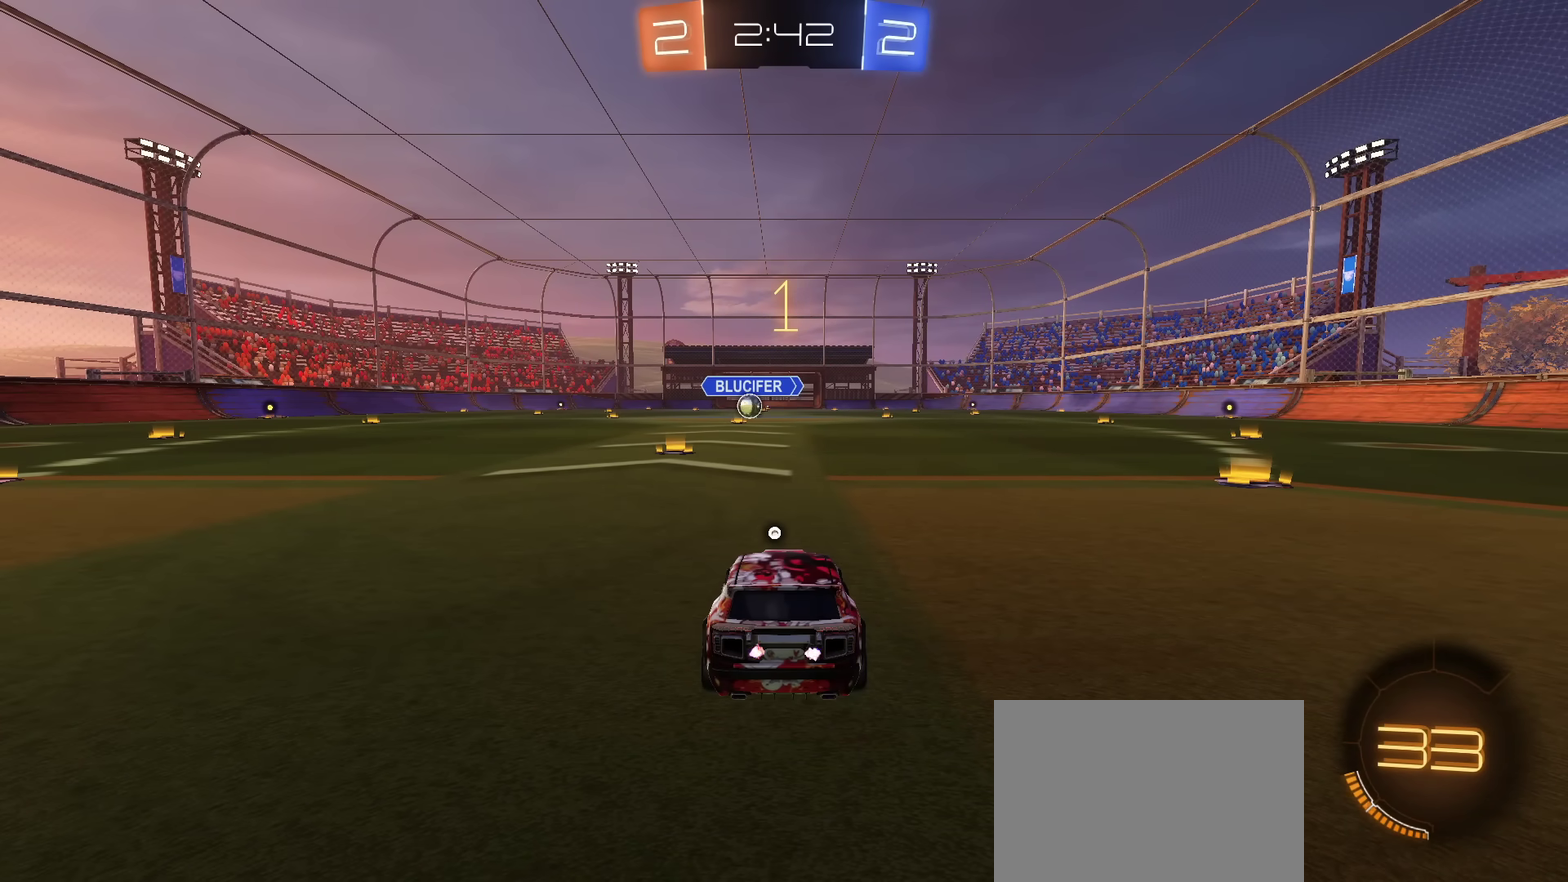
{"dt_ms": 500, "buttons": ["R2"], "left_stick": "center", "right_stick": "center", "events": [[317, "left_stick", "center"]]}
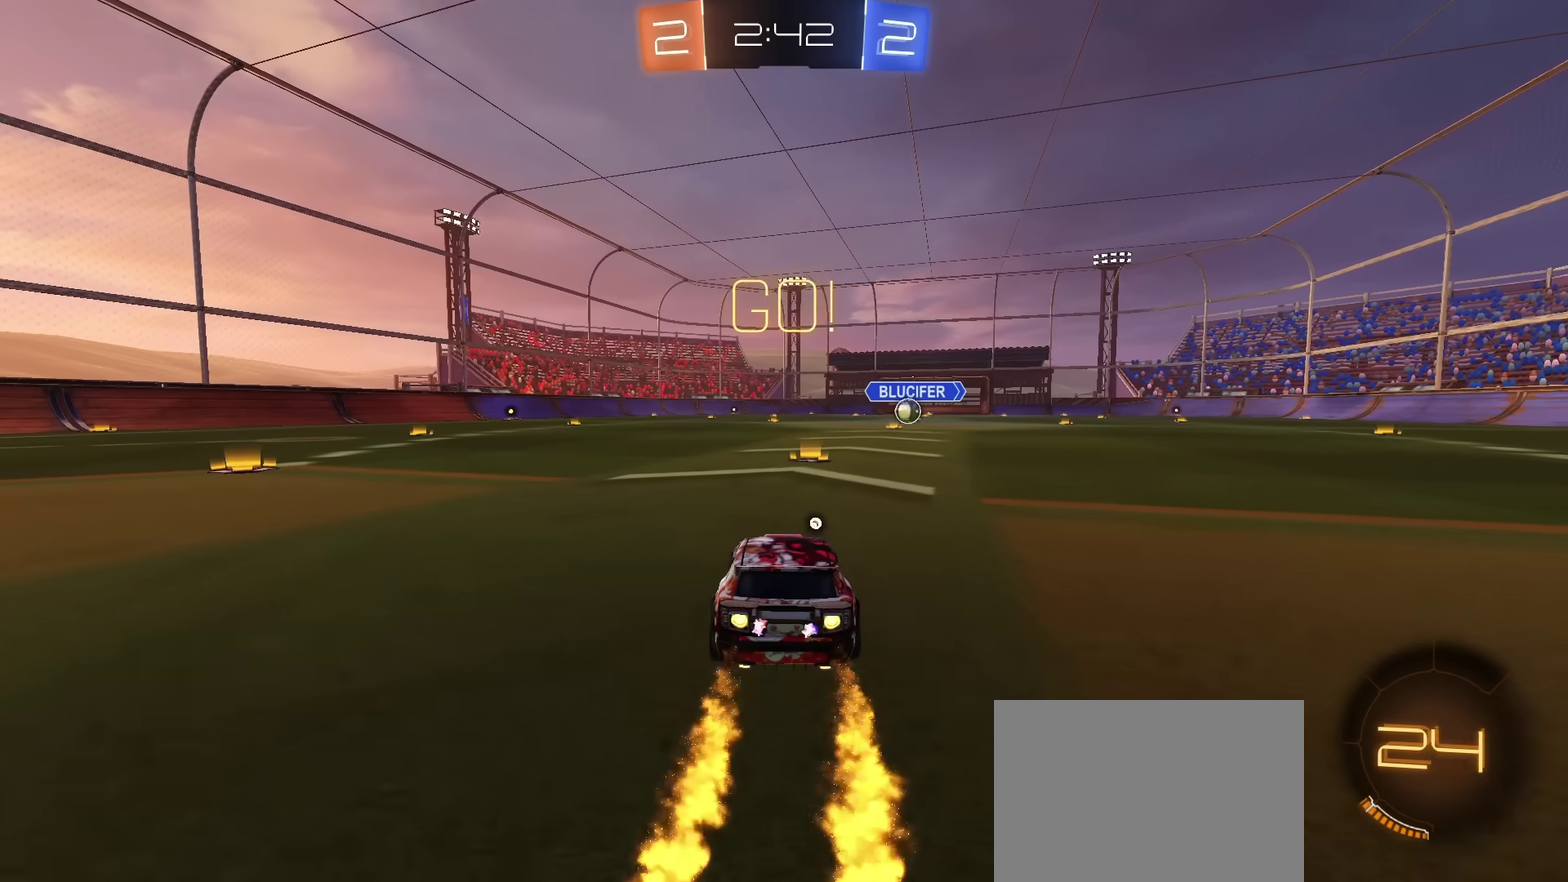
{"dt_ms": 300, "buttons": ["CROSS", "TRIANGLE", "R2"], "left_stick": "down", "right_stick": "center", "events": [[217, "CROSS", "down"], [234, "TRIANGLE", "down"], [267, "left_stick", "down"]]}
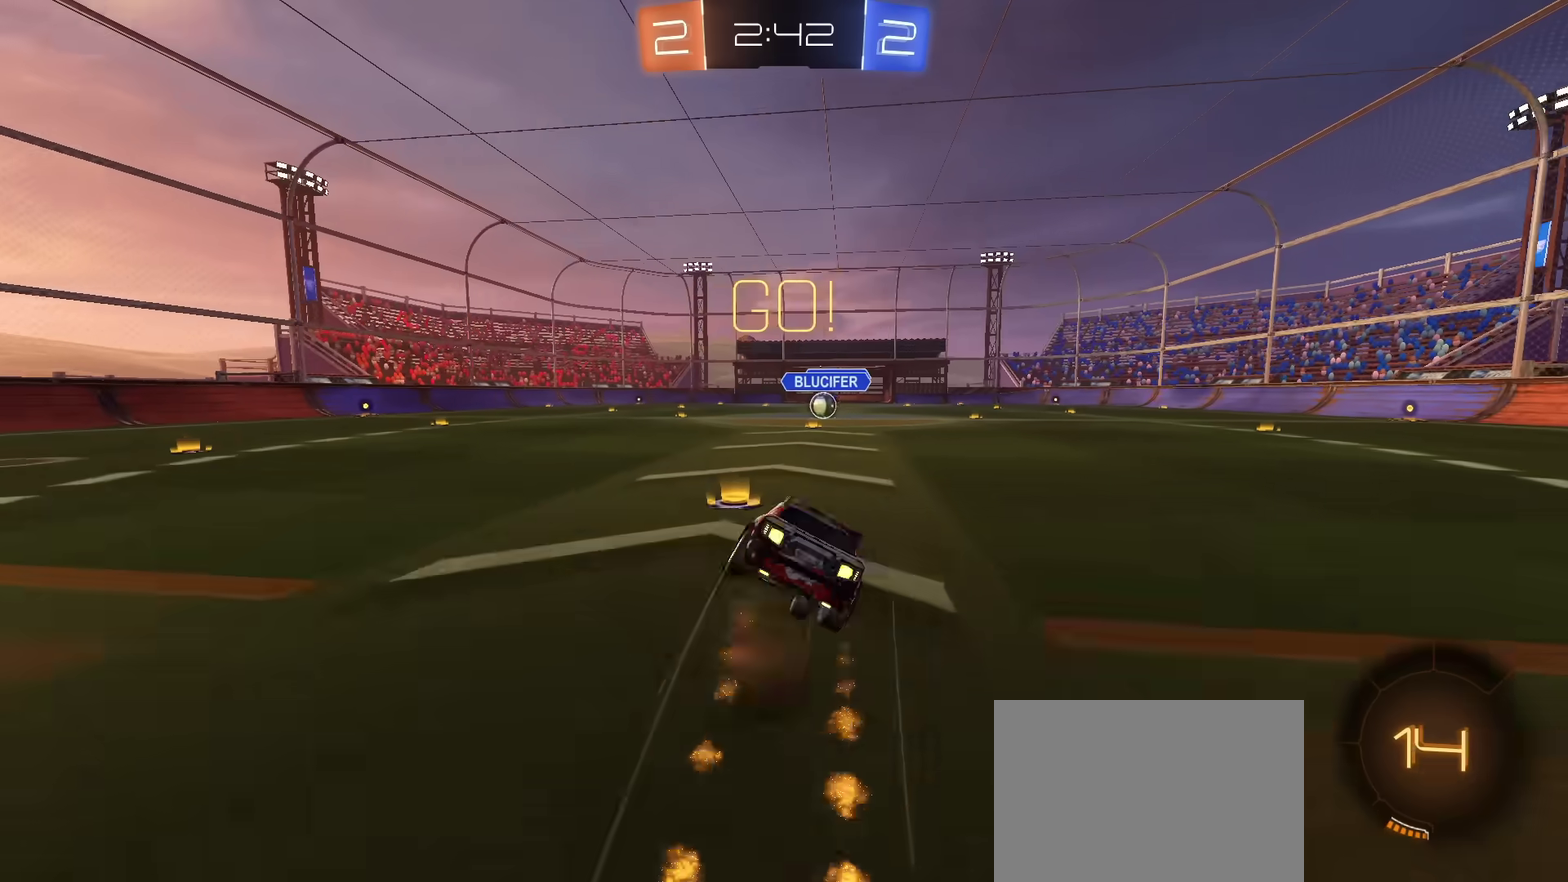
{"dt_ms": 801, "buttons": ["R2"], "left_stick": "right", "right_stick": "center", "events": [[50, "CROSS", "up"], [50, "TRIANGLE", "up"], [351, "left_stick", "down-right"], [534, "left_stick", "down"], [601, "left_stick", "down-right"], [718, "left_stick", "right"]]}
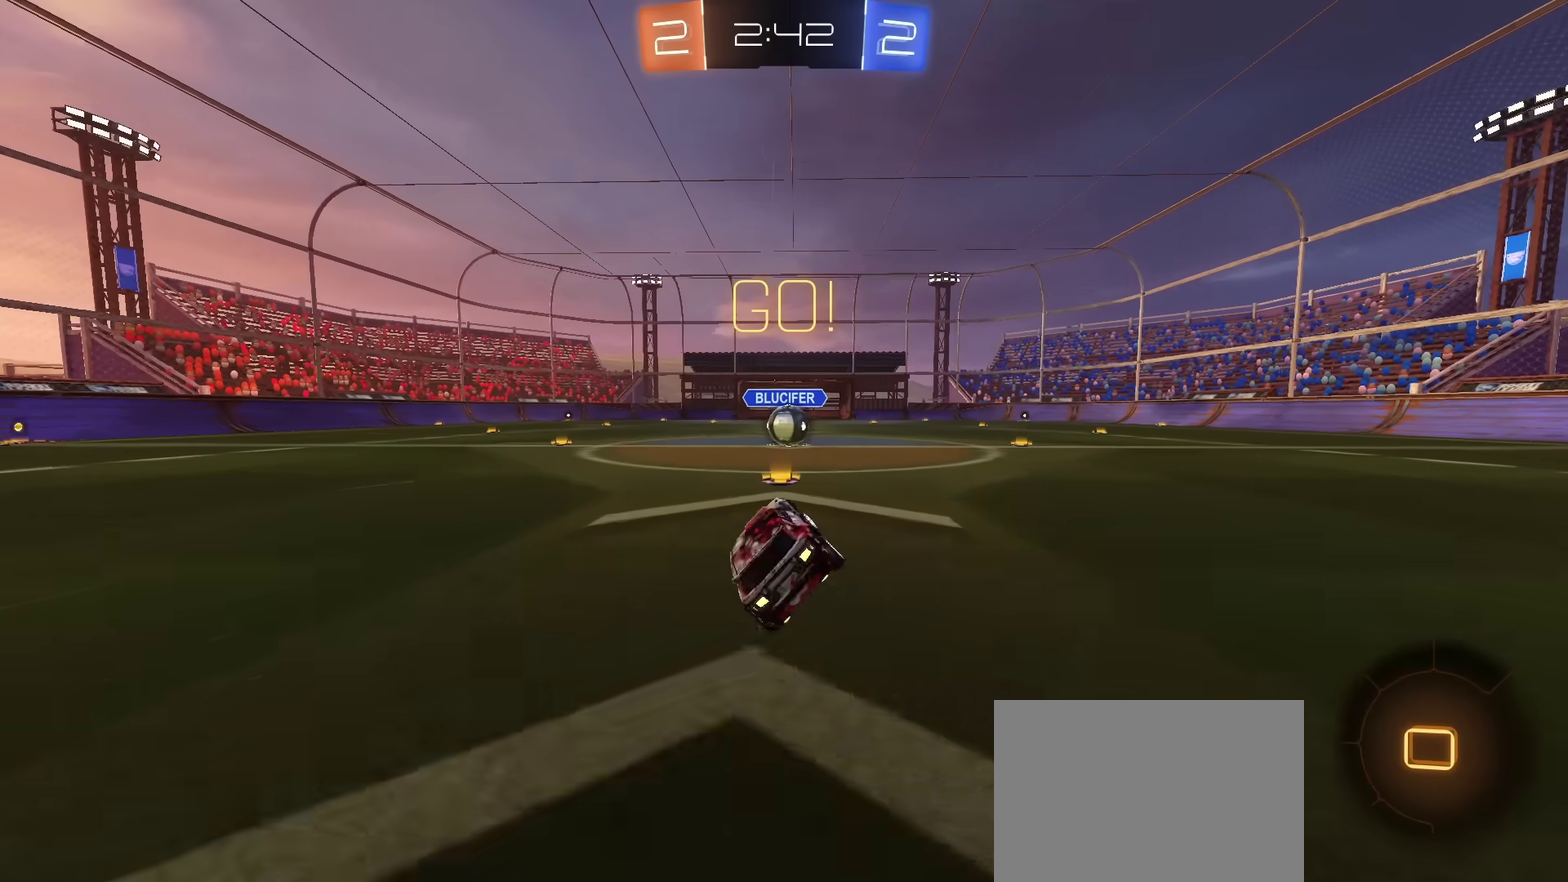
{"dt_ms": 401, "buttons": ["R2"], "left_stick": "up-right", "right_stick": "center", "events": [[100, "left_stick", "center"], [367, "left_stick", "up-right"]]}
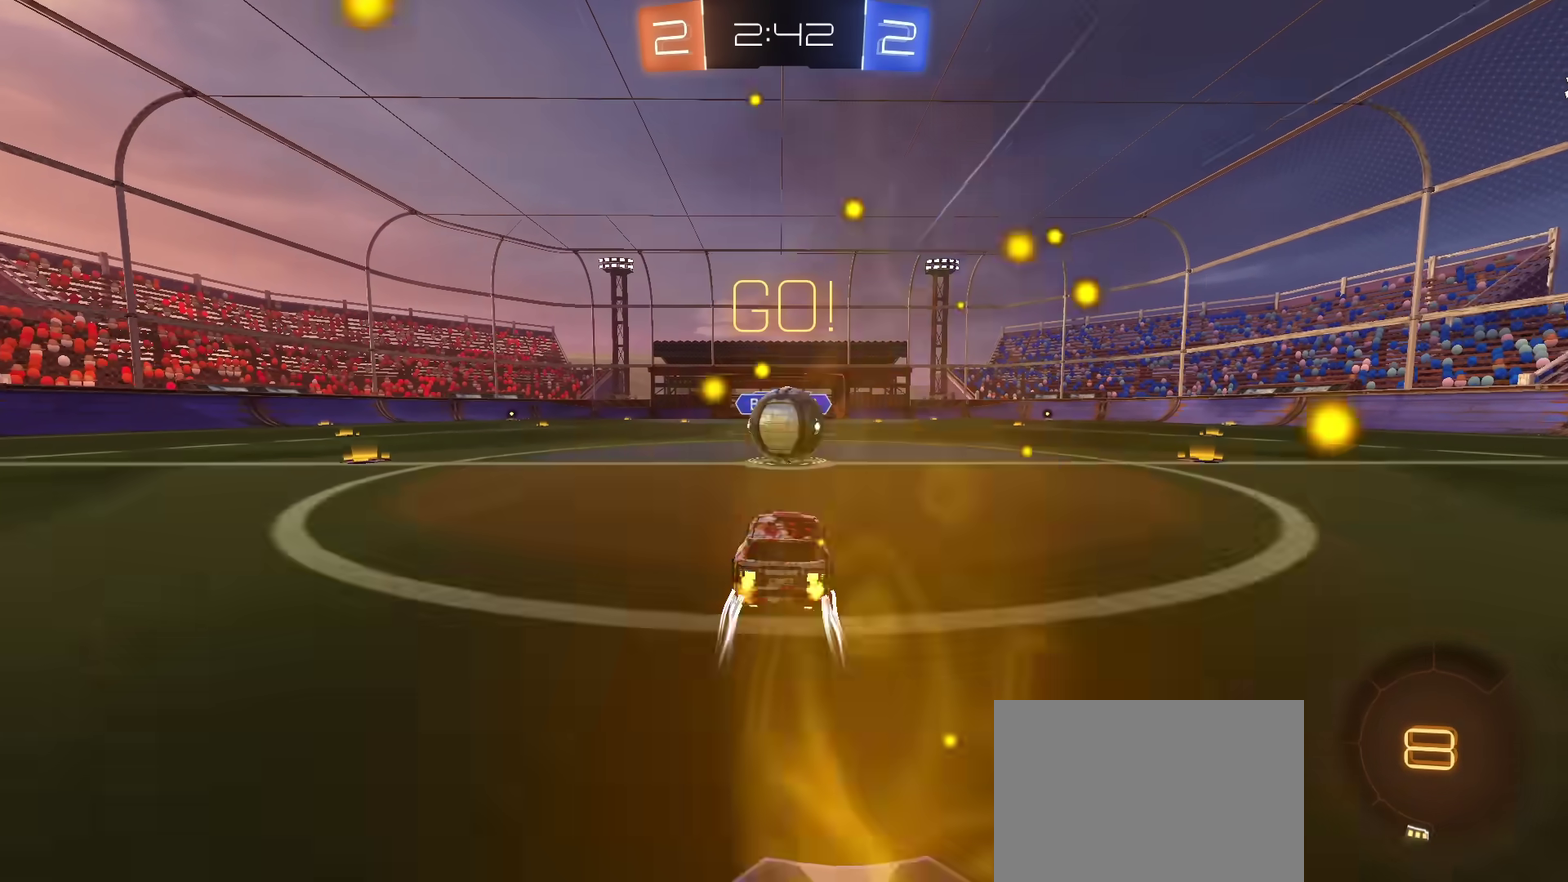
{"dt_ms": 500, "buttons": ["R2"], "left_stick": "down-left", "right_stick": "center", "events": [[33, "left_stick", "center"], [66, "CROSS", "down"], [133, "left_stick", "left"], [183, "CROSS", "up"], [283, "CROSS", "down"], [433, "left_stick", "down-left"], [500, "CROSS", "up"]]}
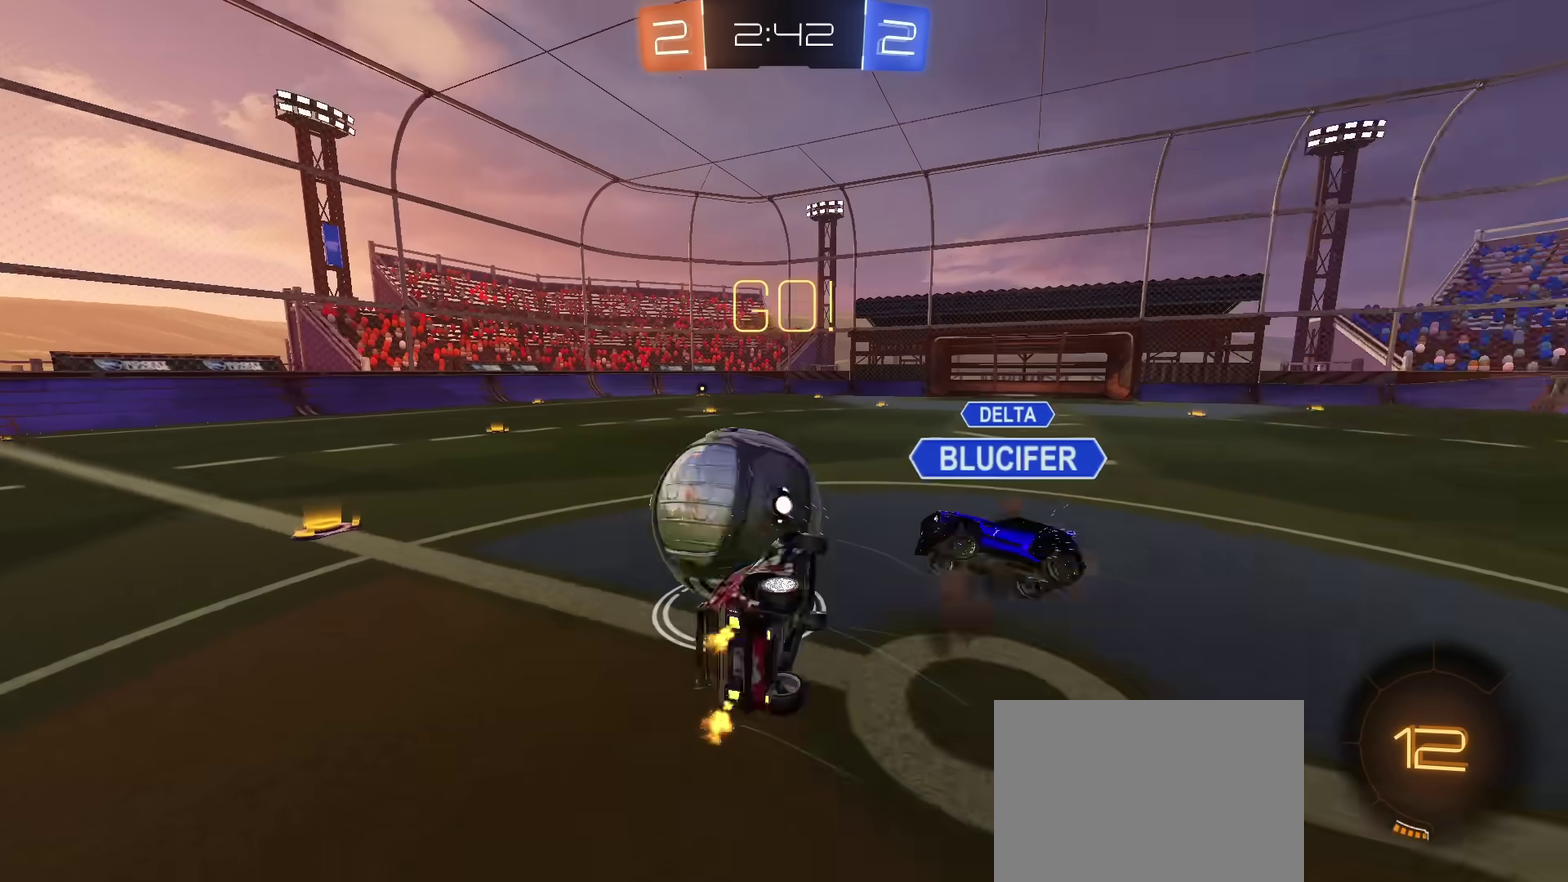
{"dt_ms": 501, "buttons": ["R2"], "left_stick": "up-left", "right_stick": "center", "events": [[200, "left_stick", "left"], [400, "left_stick", "up-left"]]}
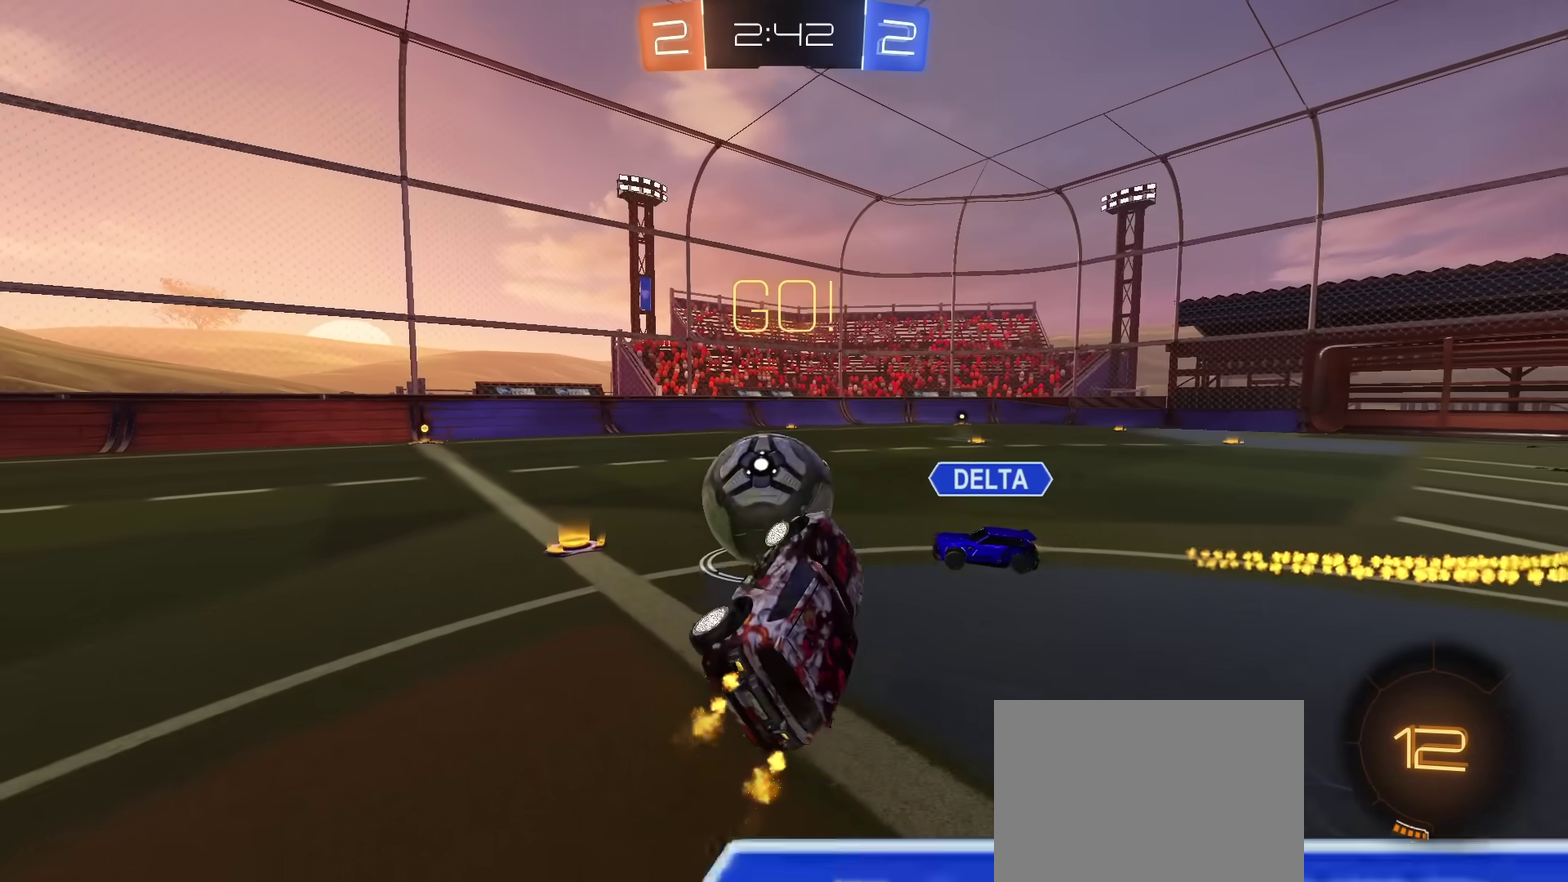
{"dt_ms": 300, "buttons": ["R2"], "left_stick": "center", "right_stick": "center", "events": [[283, "left_stick", "center"]]}